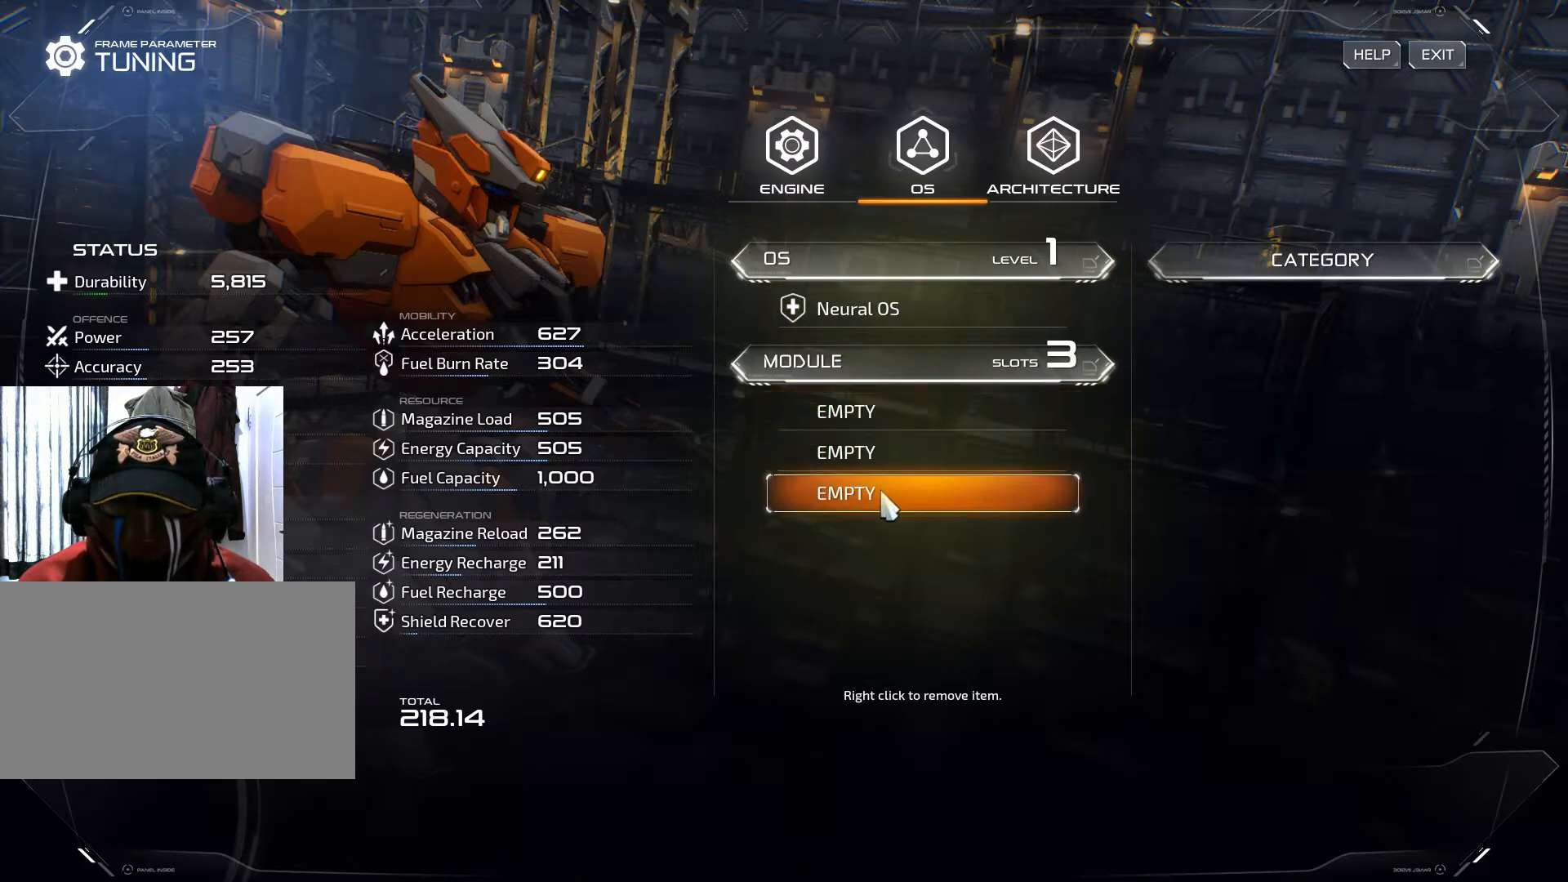
Gameplay with keyboard and mouse; each line is a JSON object with the keys and mouse buttons held at the frame after it. "events" lists presses ("down") and releases ("up") of "1", "2", "3", "4", "5", "a", "alt", "b", "c", "ctrl", "d", "e", "f", "g", "q", "r", "s", "shift", "space", "t", "tab", "v", "w", "x", "z", "mouse_left", "mouse_wheel", "mouse_right", "mouse_mb4" and "mouse_mb5" between this image and that frame as [ms after this image, input, new state], when the widget could be followed in between. "mouse_left", "mouse_wheel", "mouse_right", "mouse_mb4", "mouse_mb5" = the "left", "wheel", "right", "mb4", "mb5" buttons of the "mouse" list. No other keys are recorded. "wheel" means that the mouse wheel is clicked or scrolled. Not read: mouse_move.
{"keys": [], "mouse": [], "events": []}
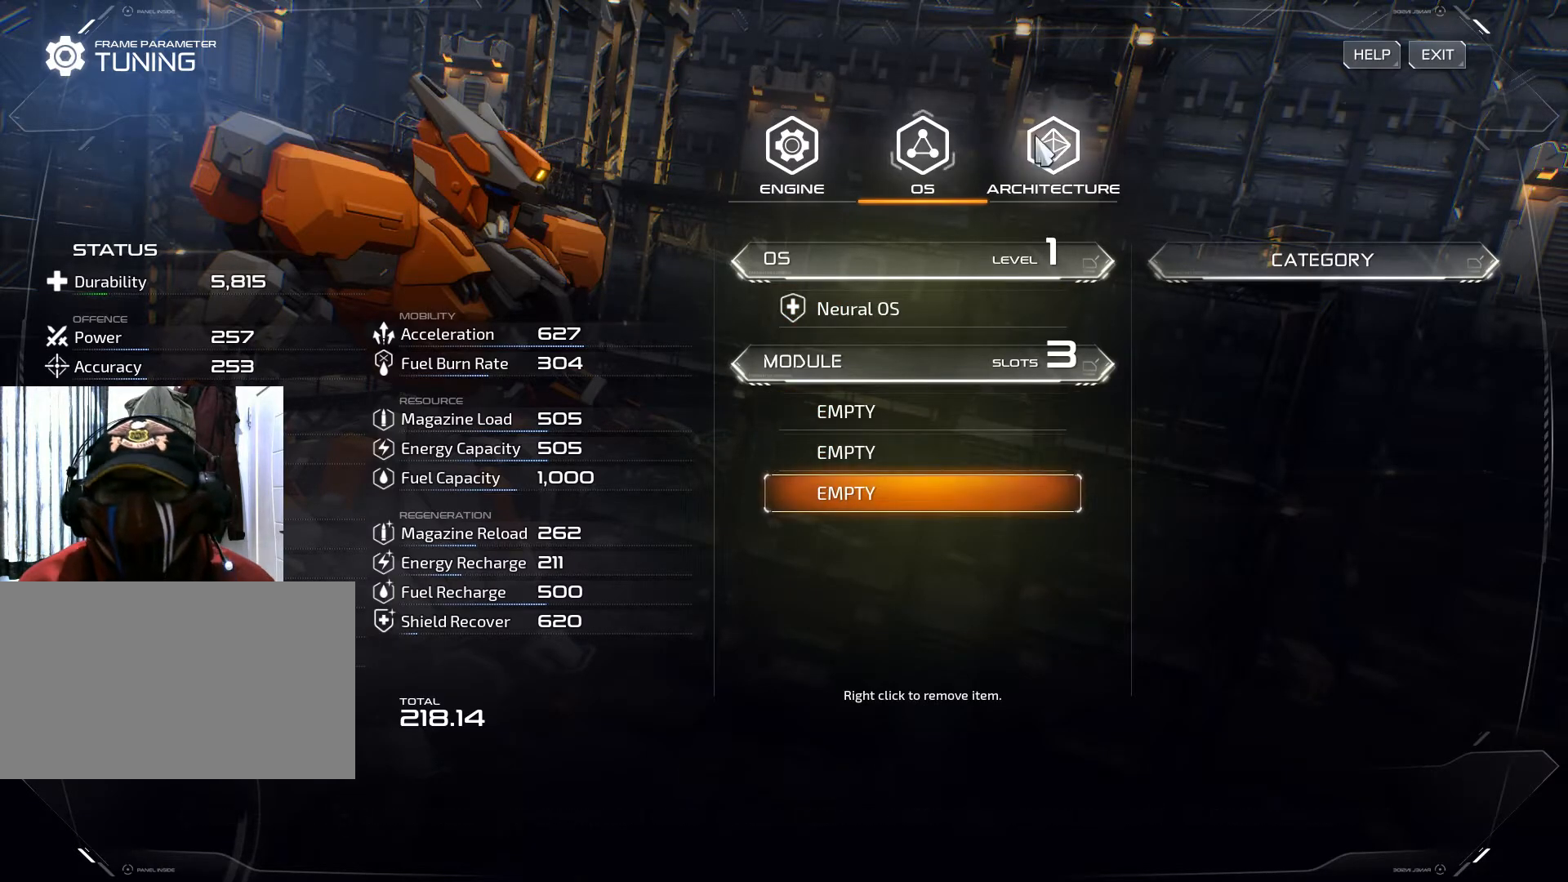
{"keys": [], "mouse": [], "events": [[84, "mouse_left", "down"], [150, "mouse_left", "up"]]}
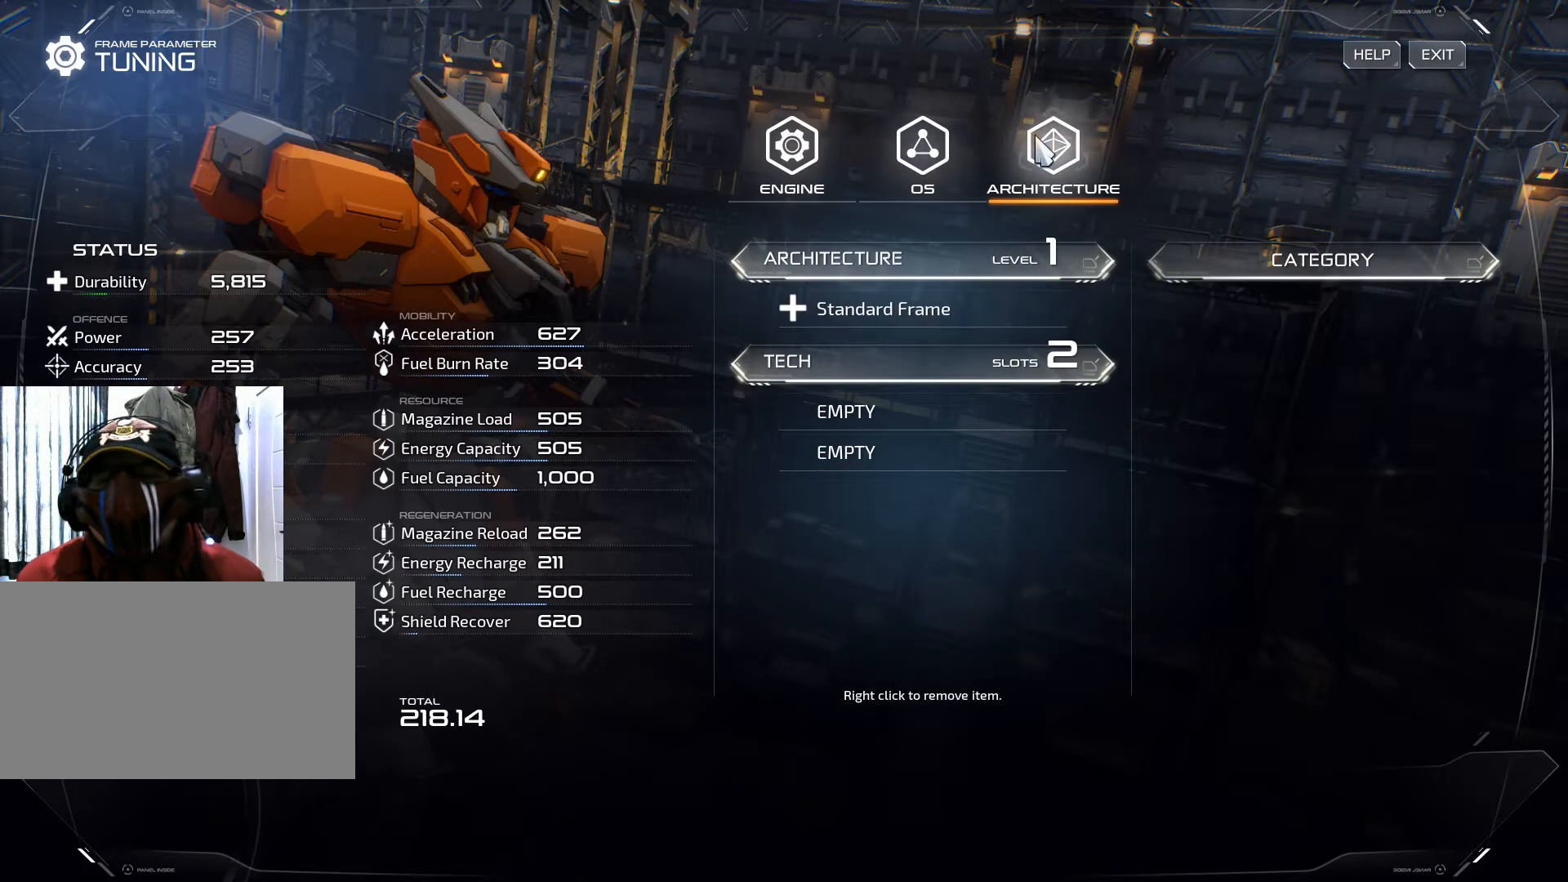
{"keys": [], "mouse": [], "events": []}
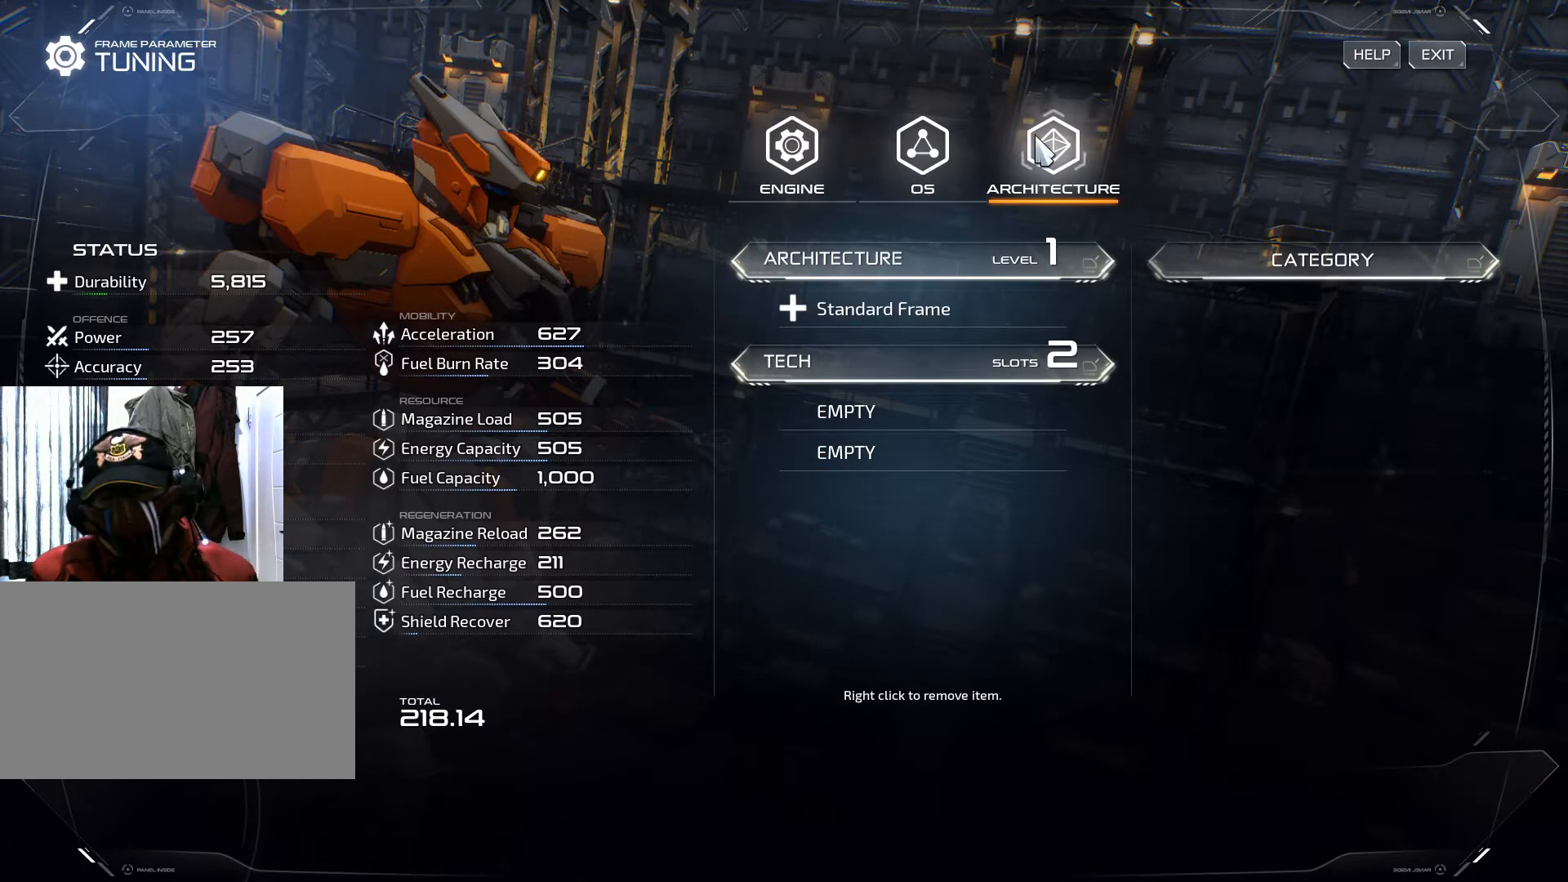
{"keys": [], "mouse": [], "events": []}
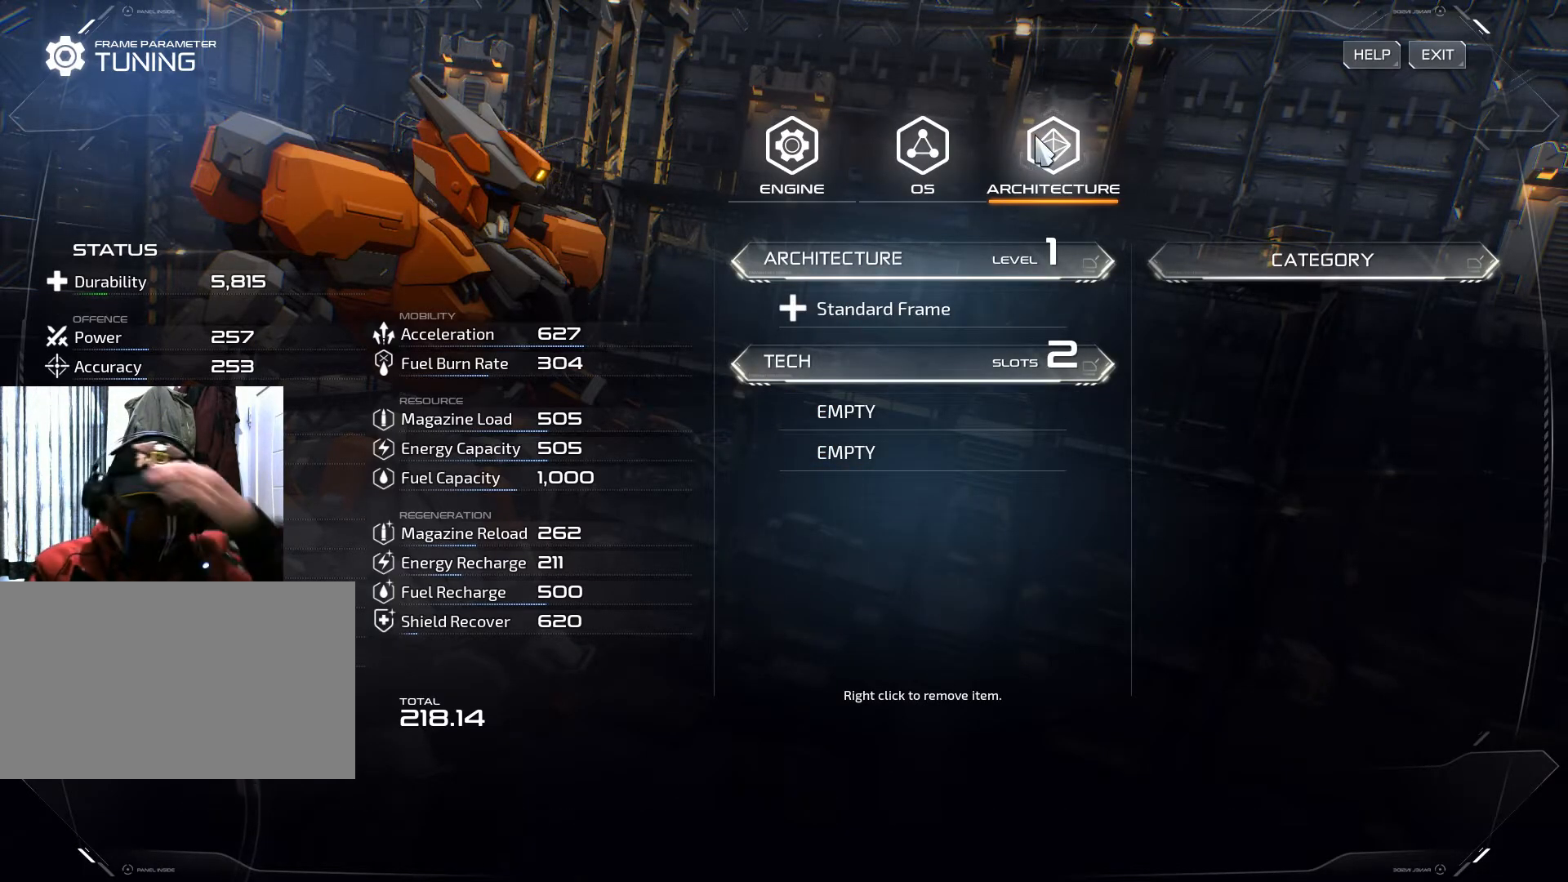
{"keys": [], "mouse": [], "events": []}
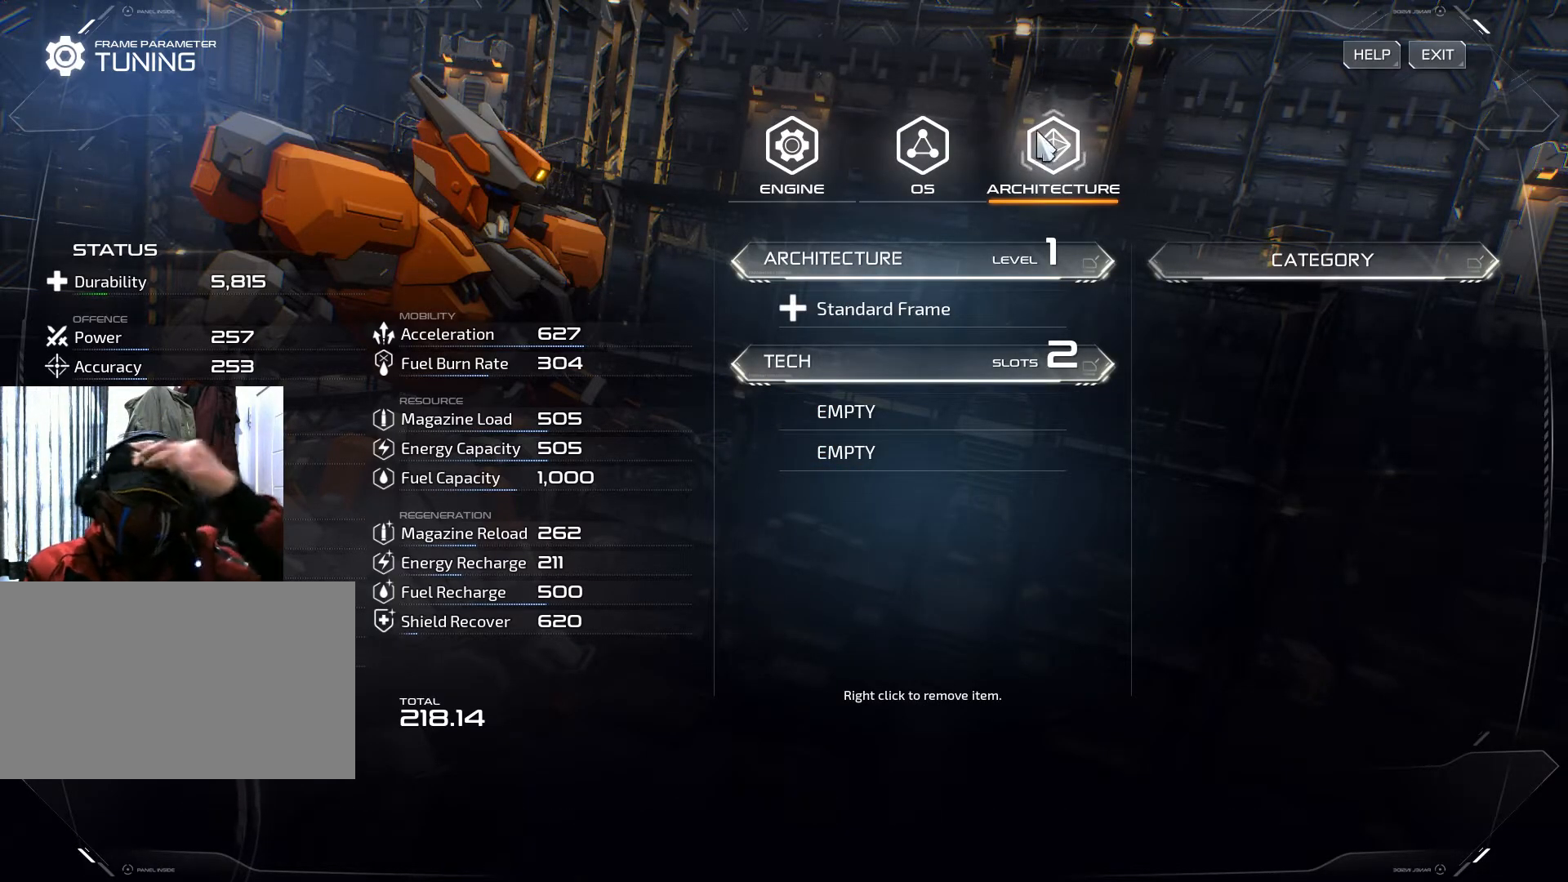
{"keys": [], "mouse": [], "events": []}
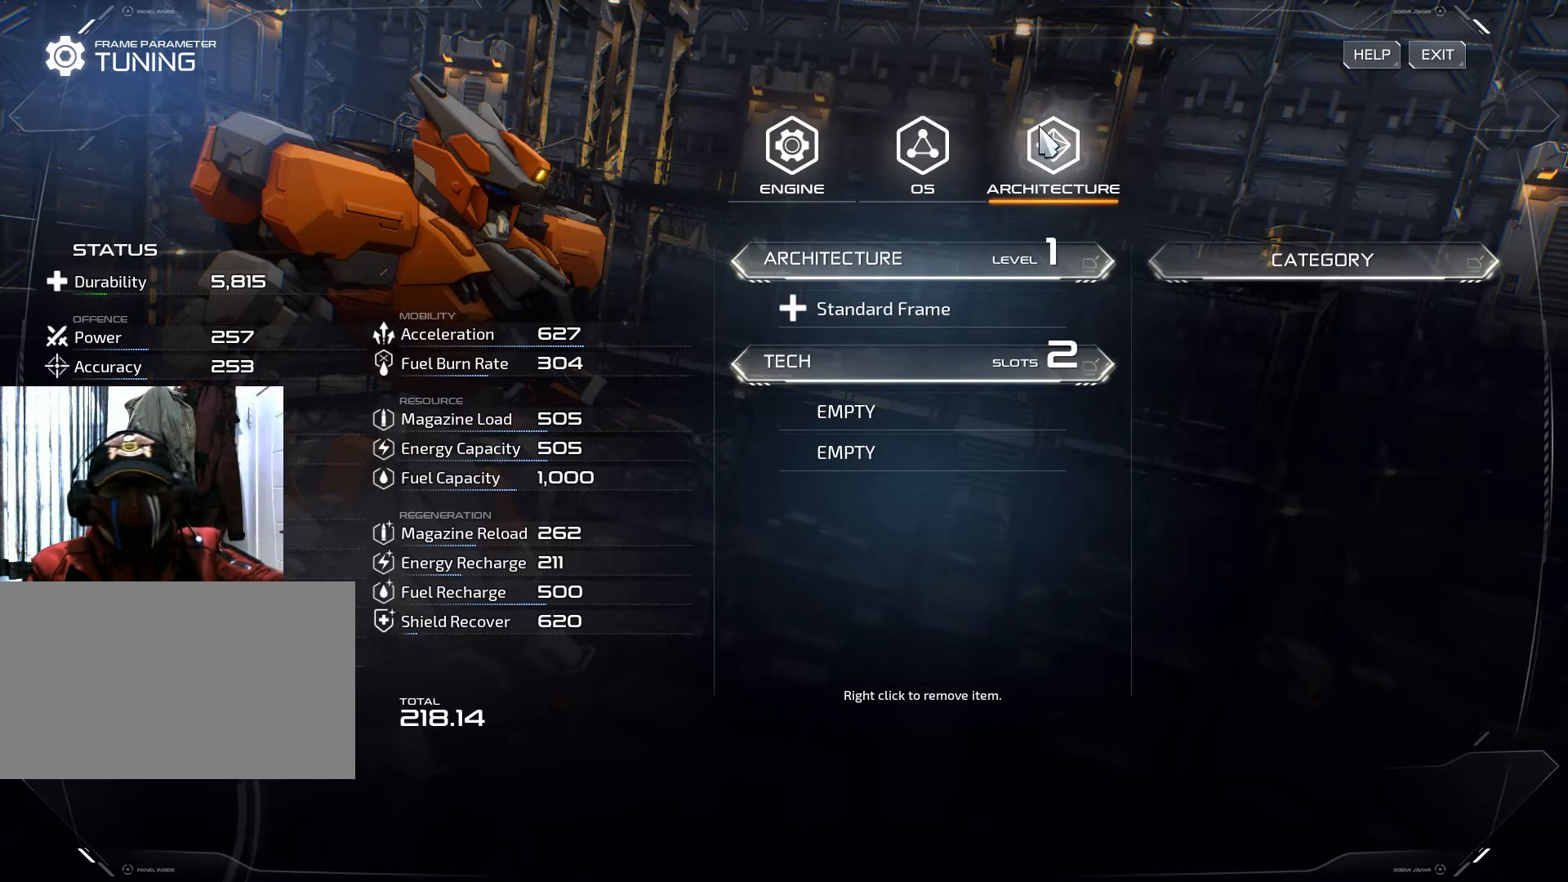
{"keys": [], "mouse": [], "events": []}
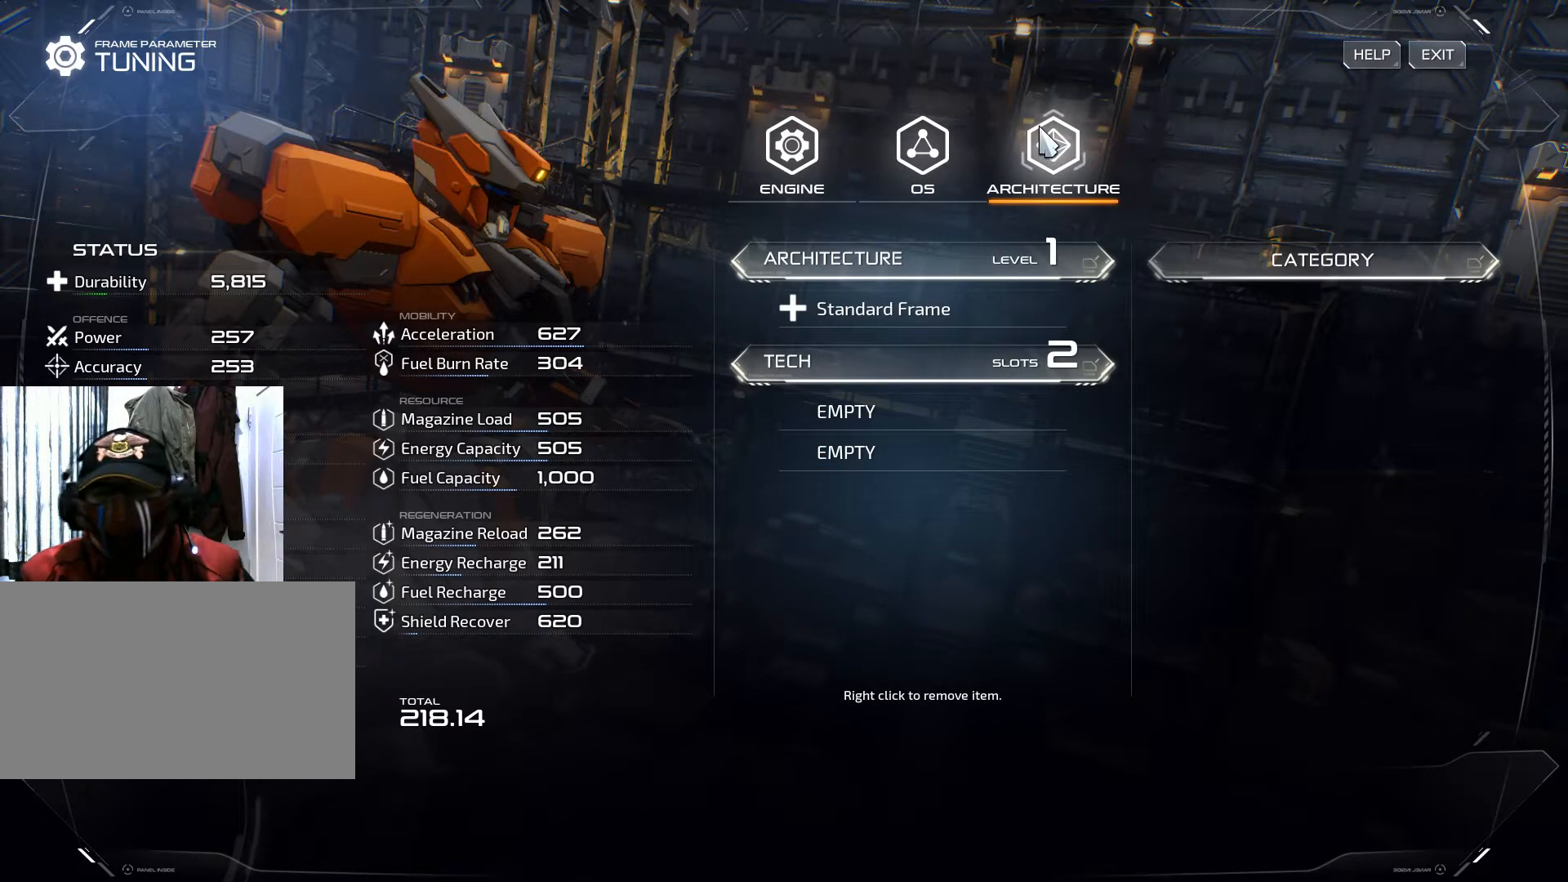
{"keys": [], "mouse": [], "events": []}
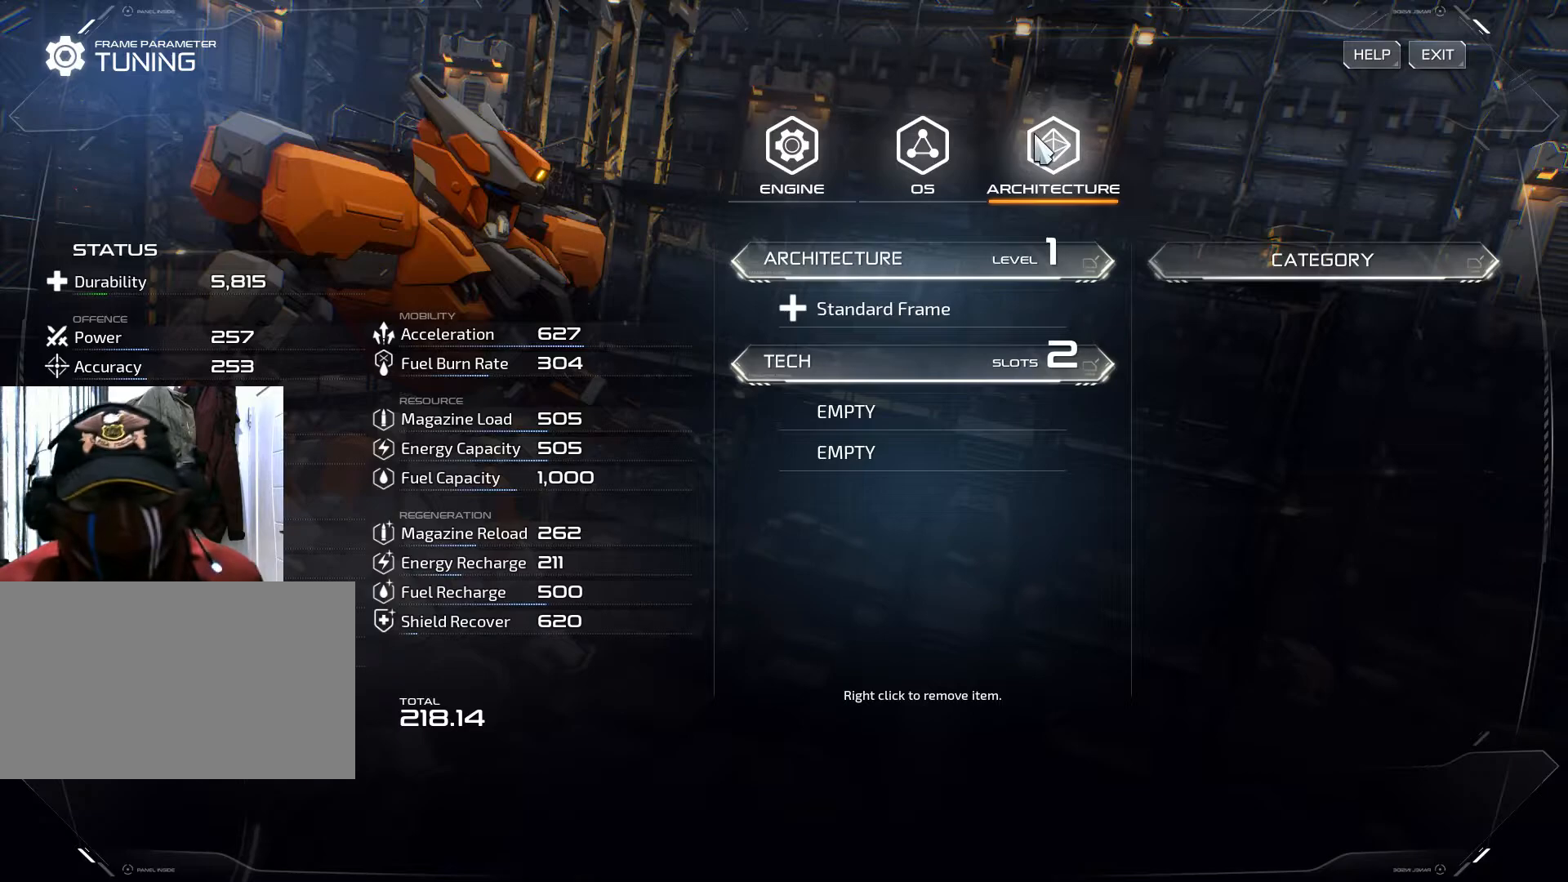
{"keys": [], "mouse": [], "events": []}
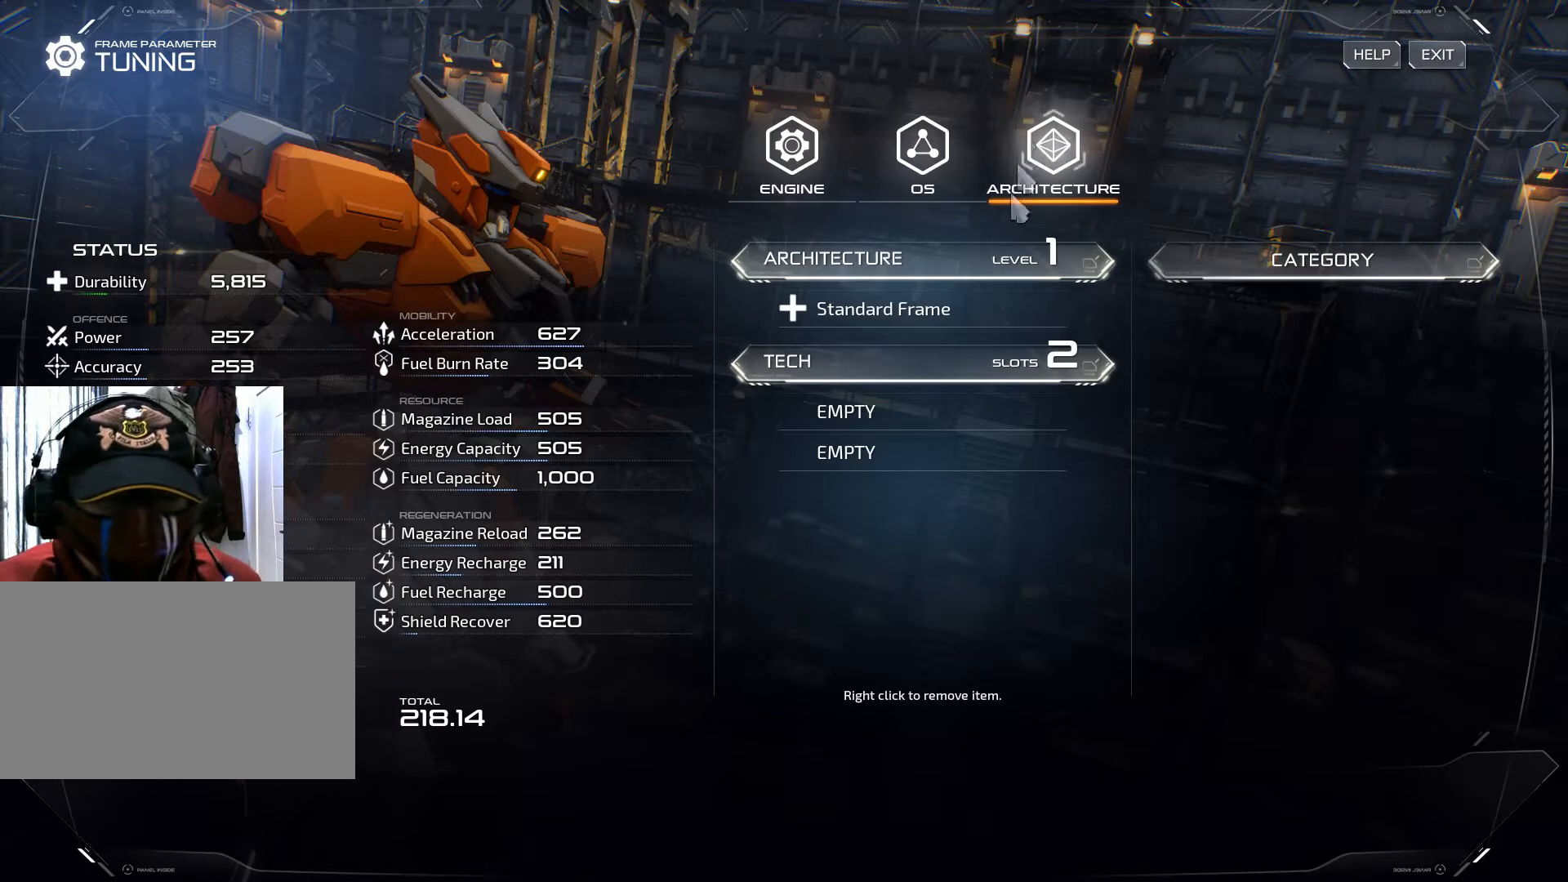
{"keys": [], "mouse": [], "events": []}
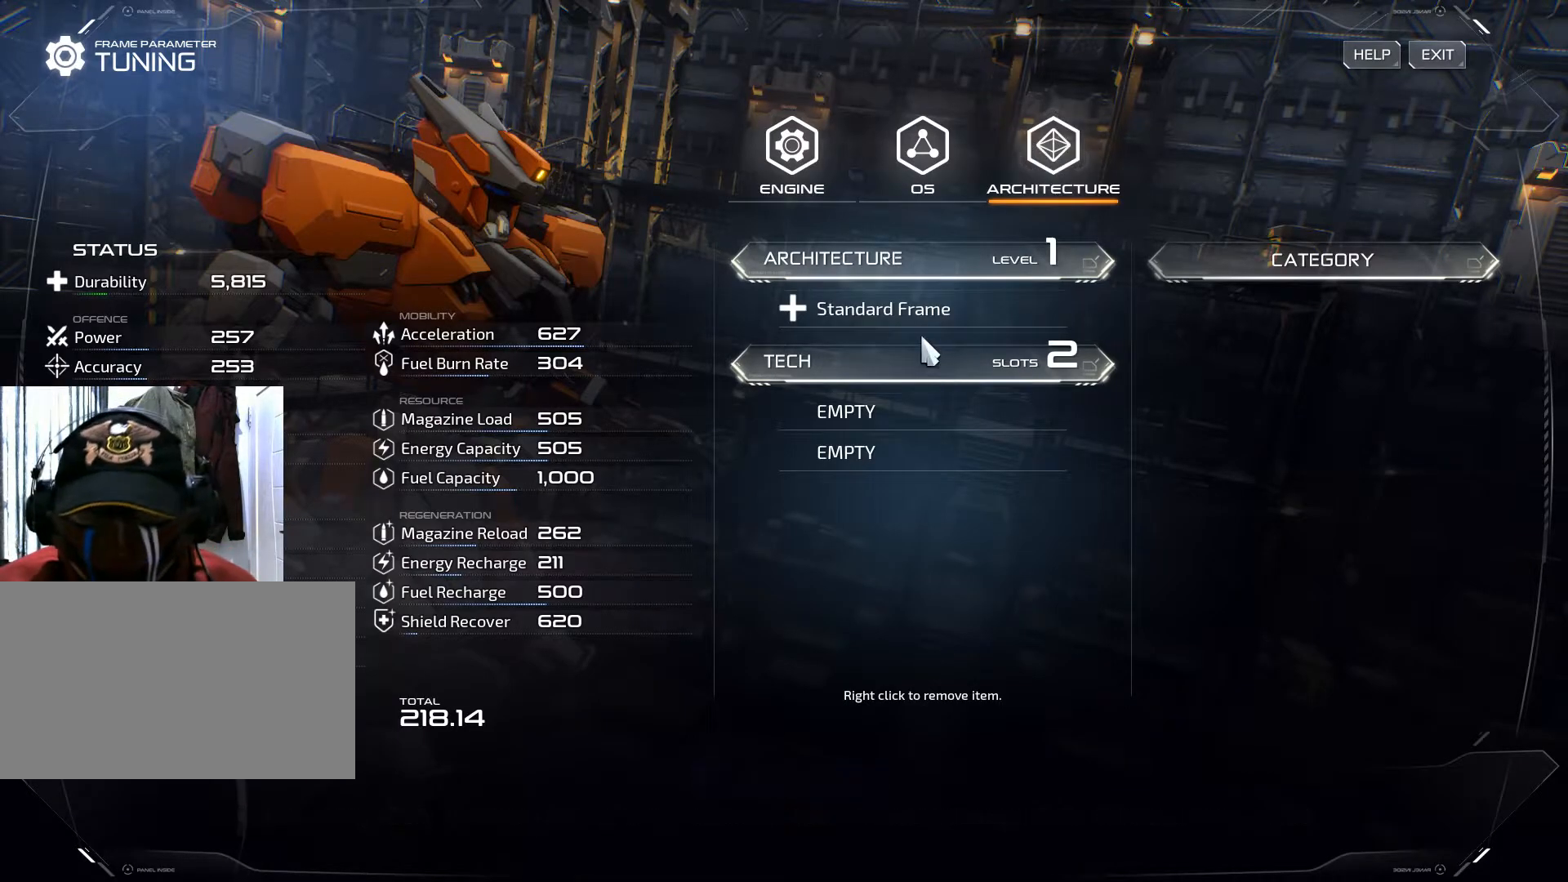
{"keys": [], "mouse": [], "events": []}
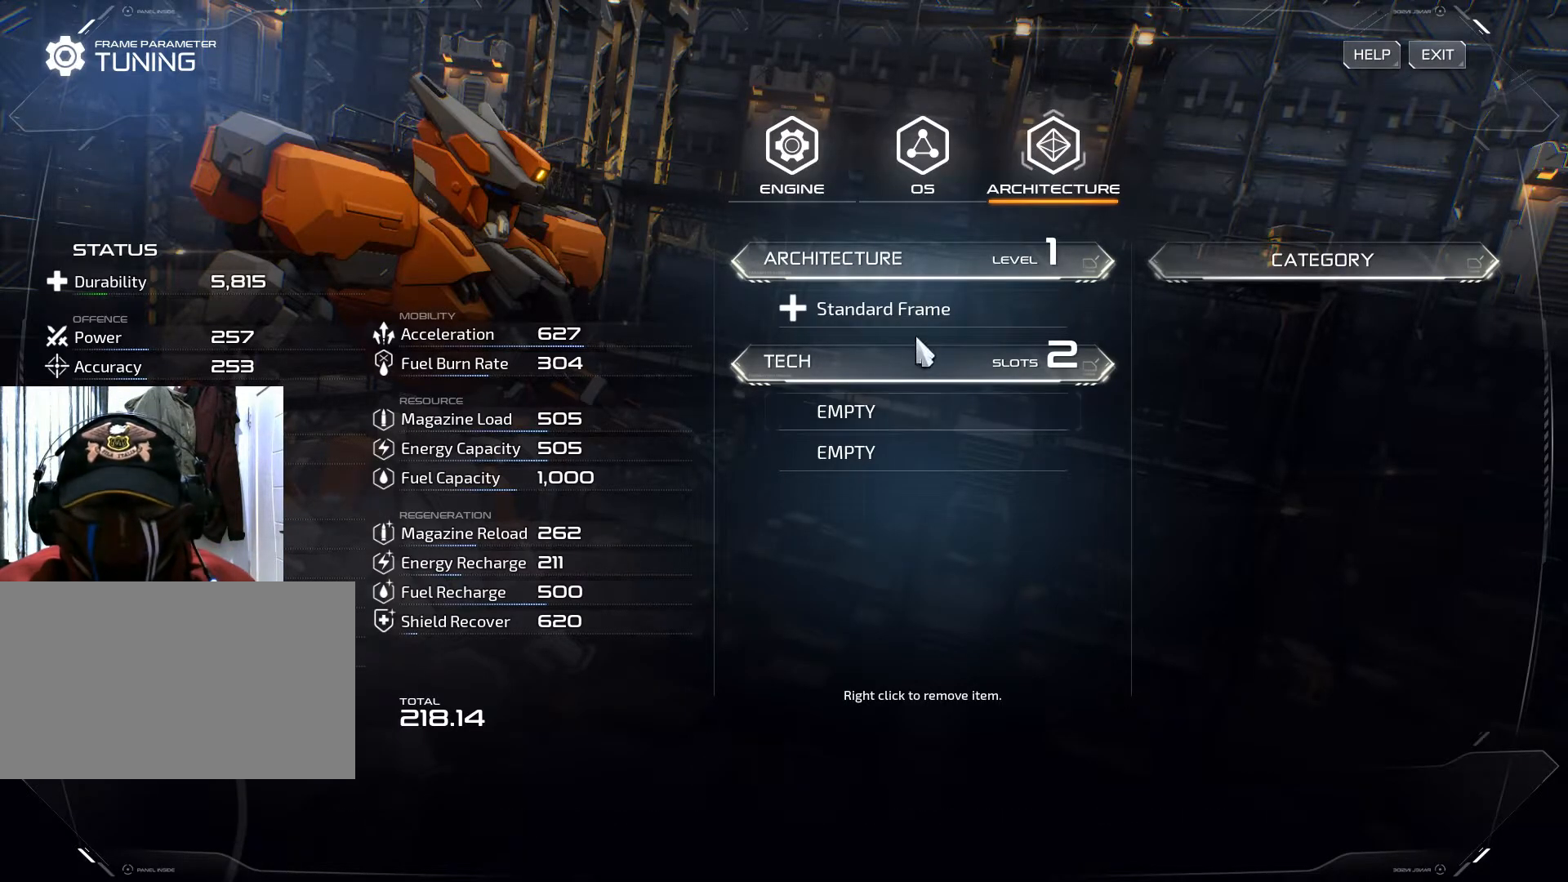
{"keys": [], "mouse": [], "events": [[350, "mouse_left", "down"], [451, "mouse_left", "up"]]}
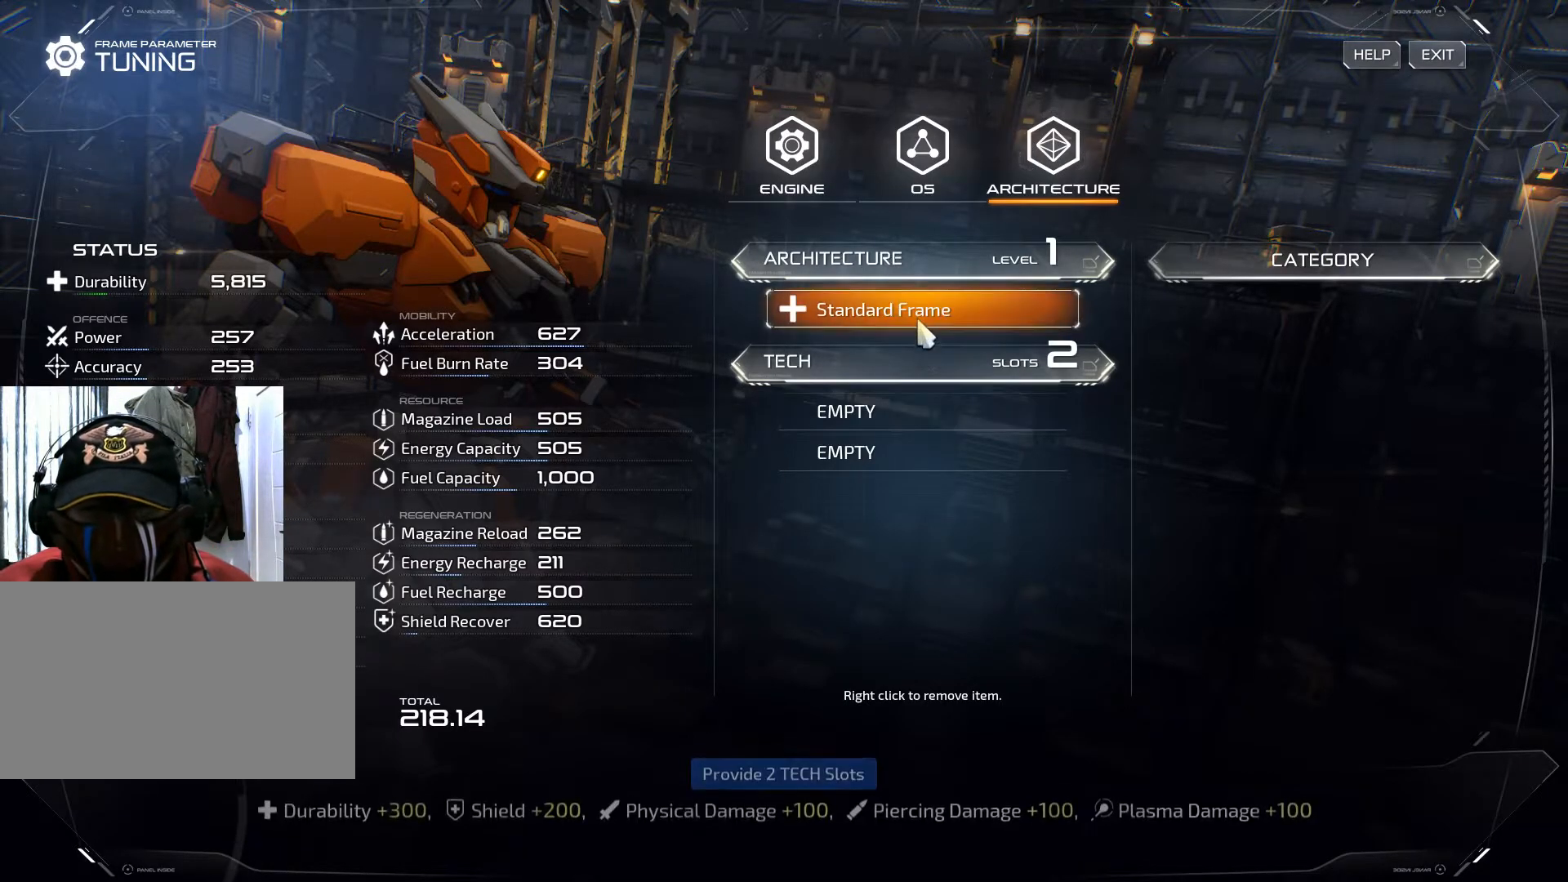
{"keys": [], "mouse": [], "events": []}
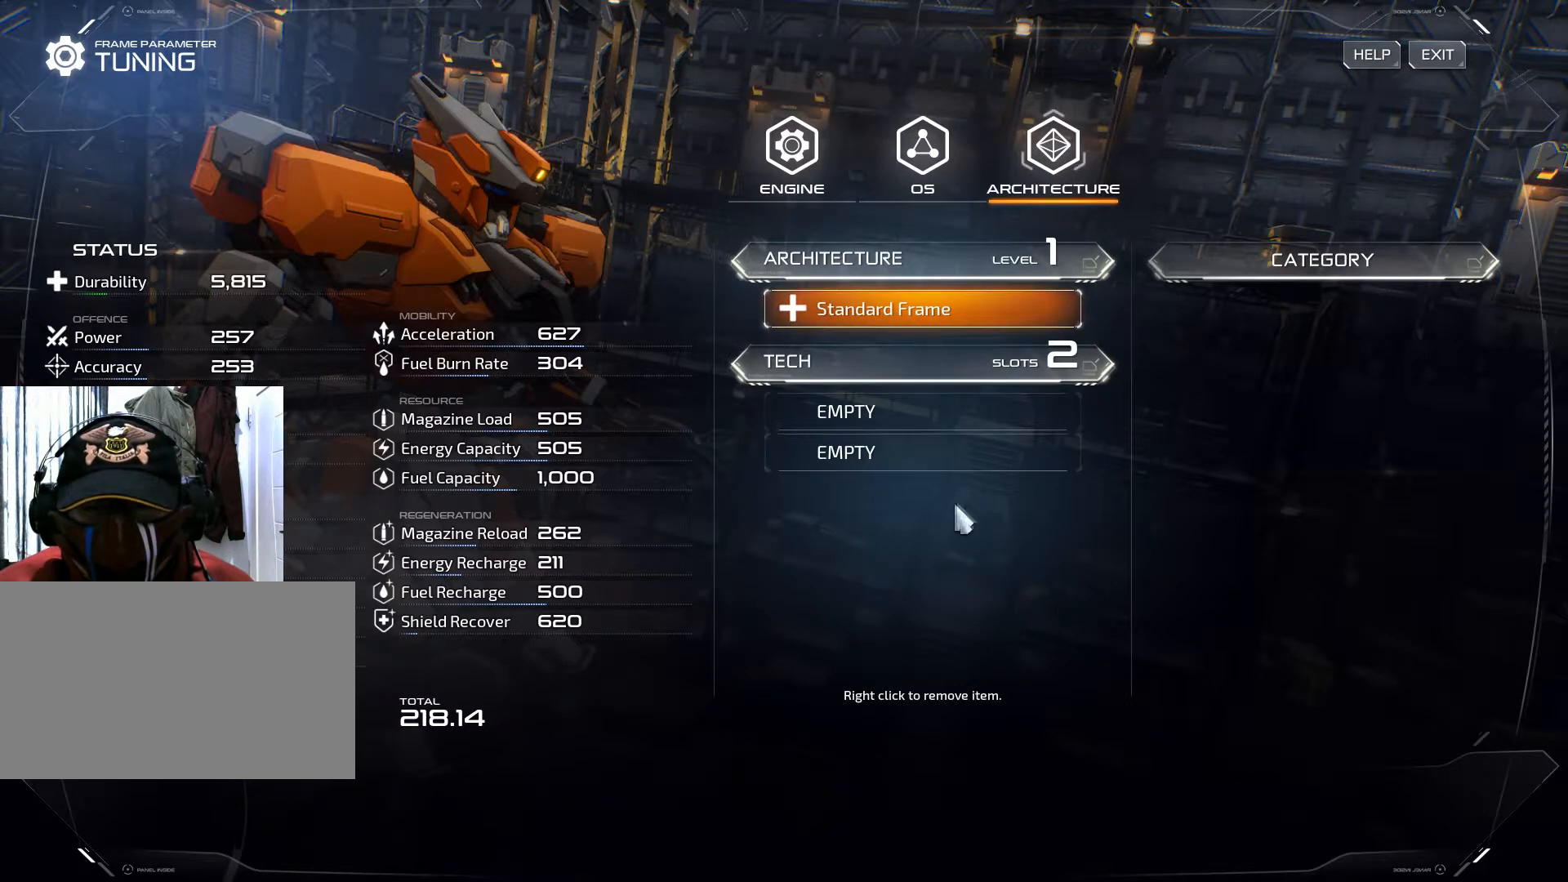
{"keys": [], "mouse": [], "events": []}
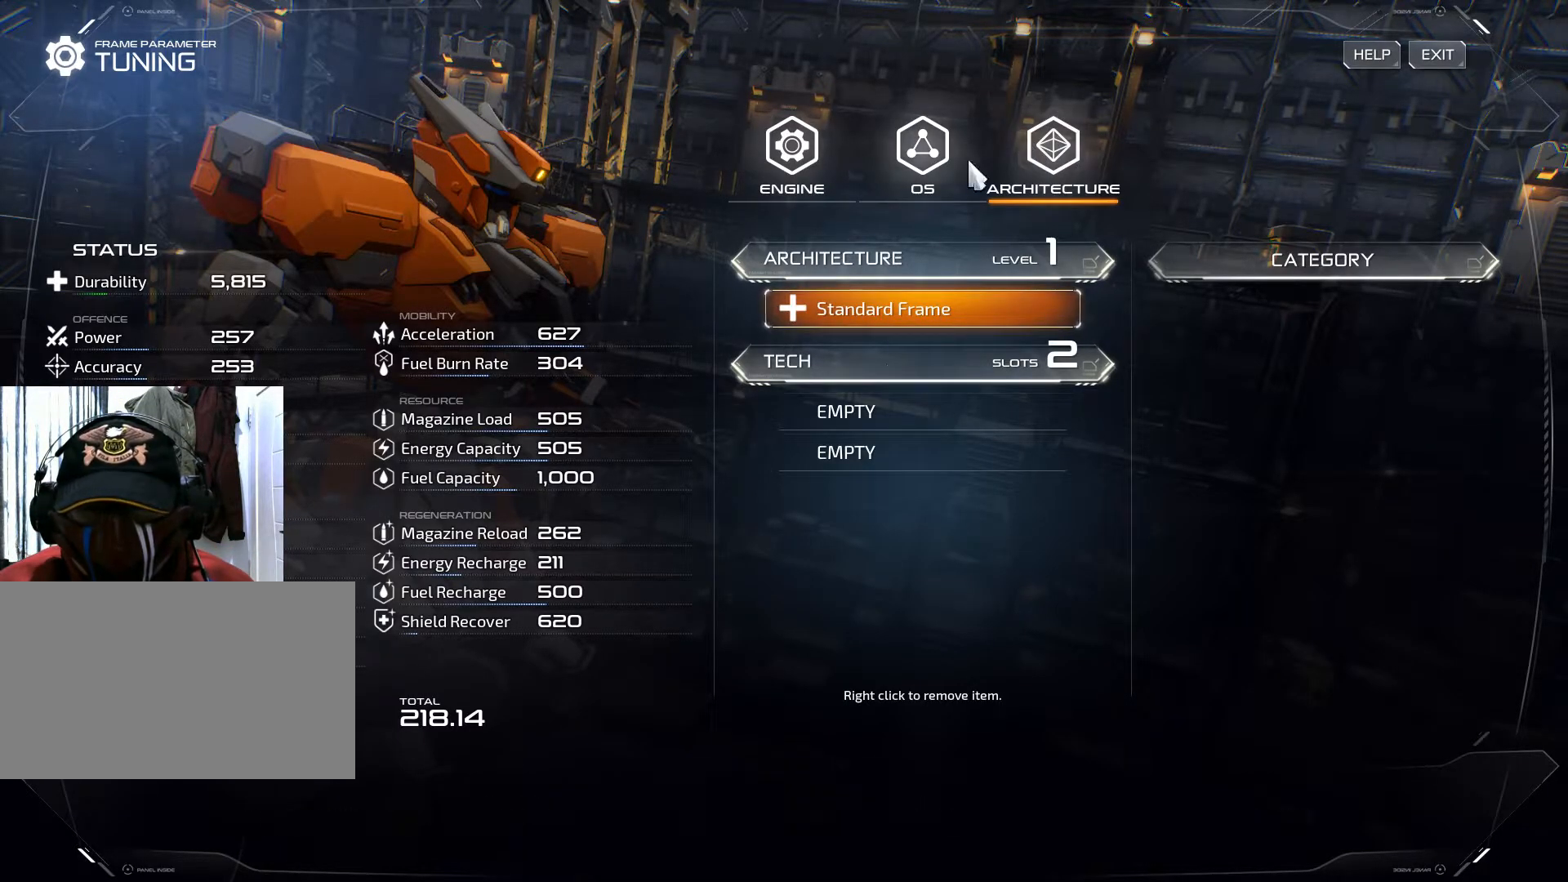
{"keys": [], "mouse": [], "events": []}
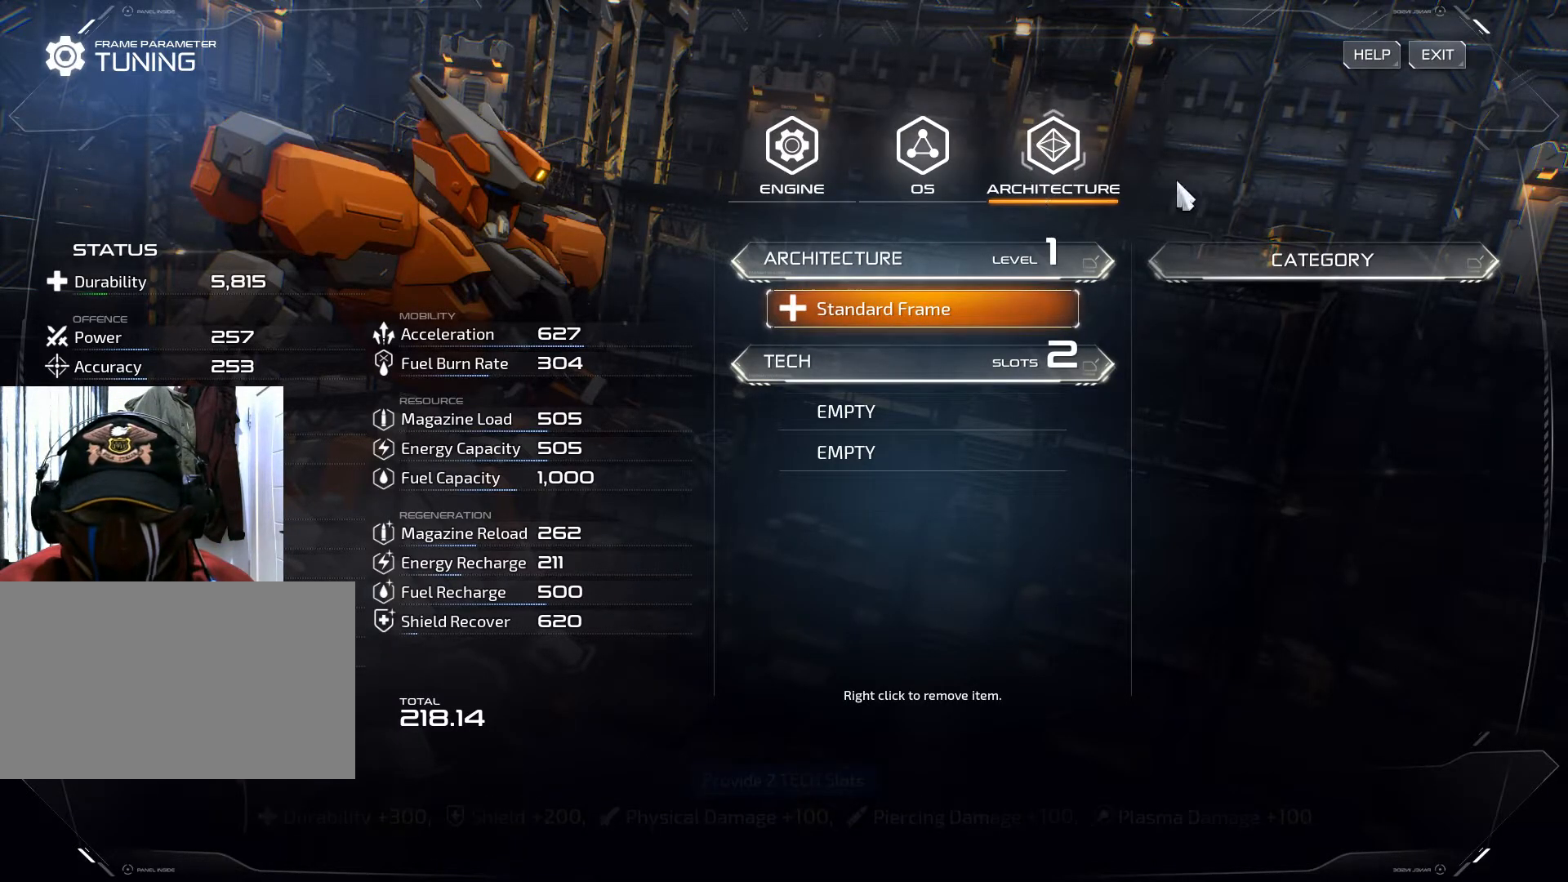
{"keys": [], "mouse": [], "events": []}
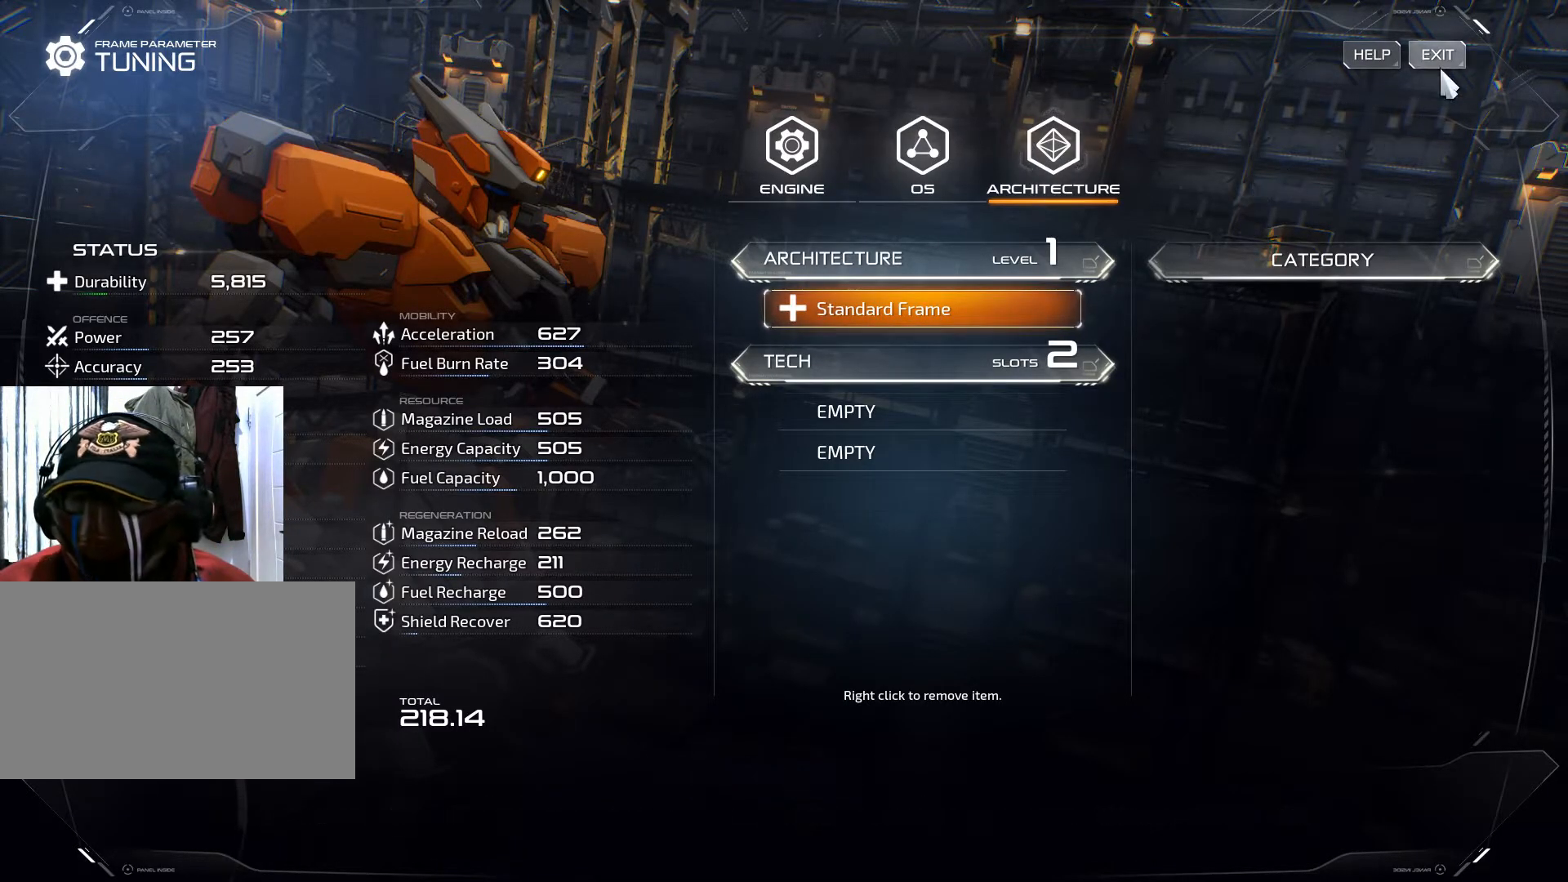
{"keys": [], "mouse": [], "events": [[66, "mouse_left", "down"], [150, "mouse_left", "up"]]}
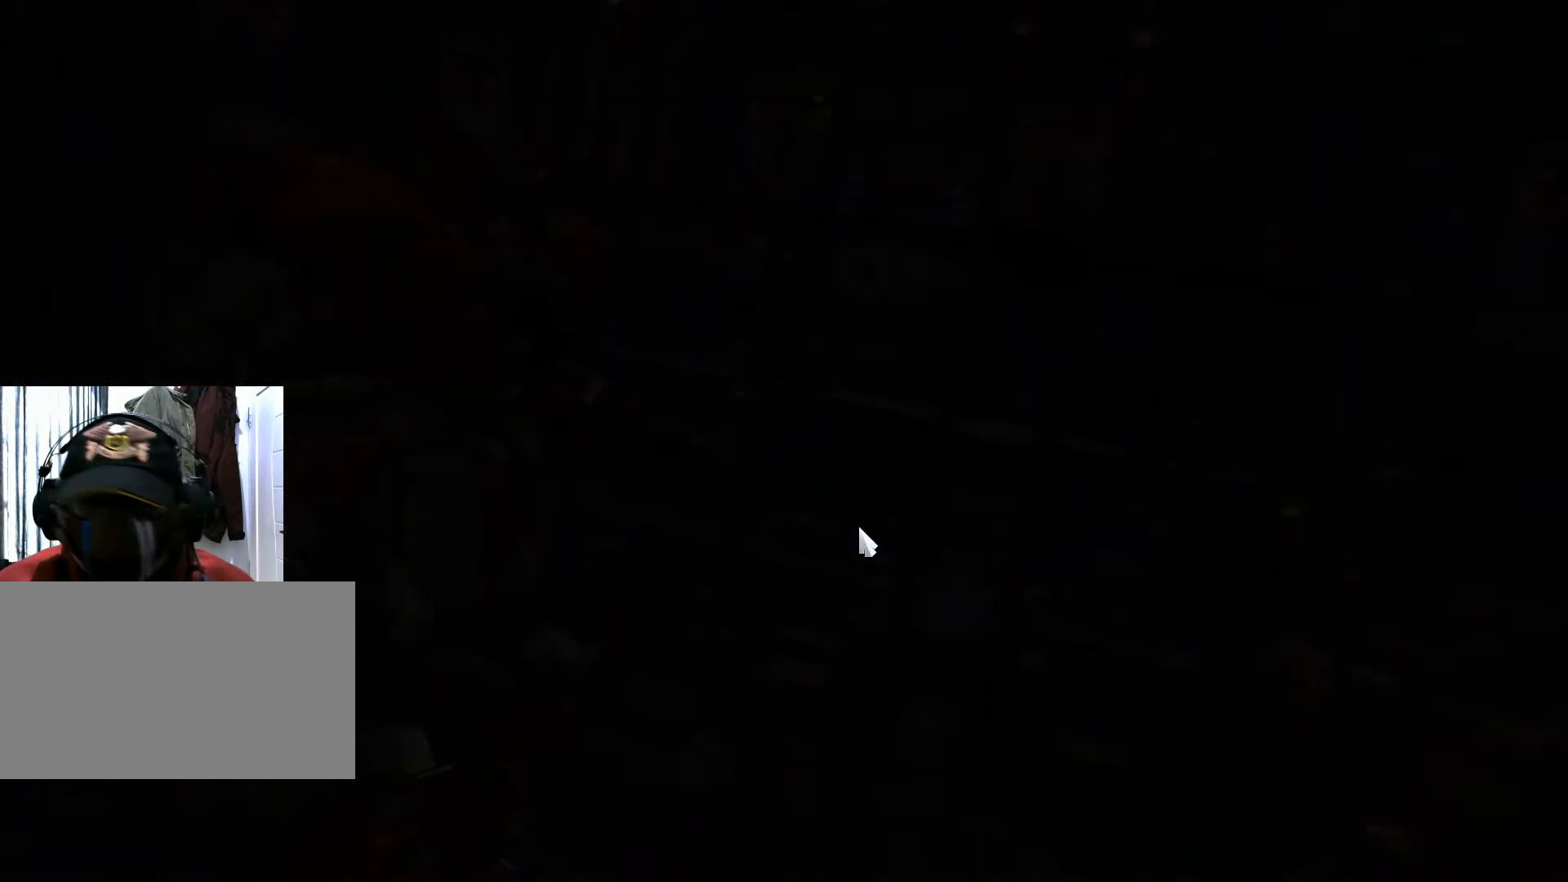
{"keys": [], "mouse": [], "events": []}
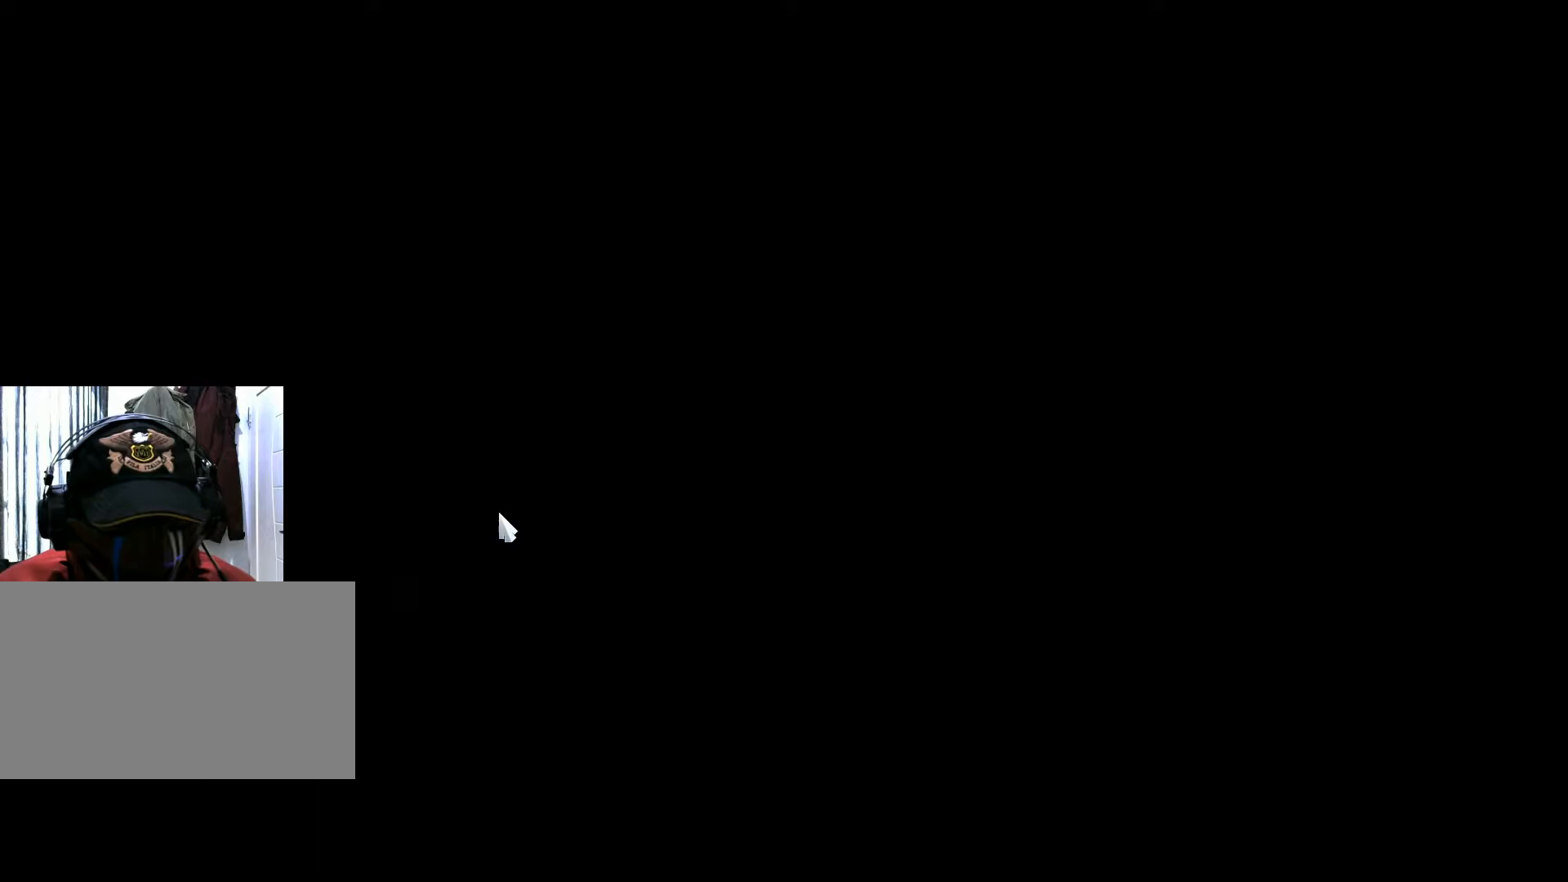
{"keys": [], "mouse": [], "events": []}
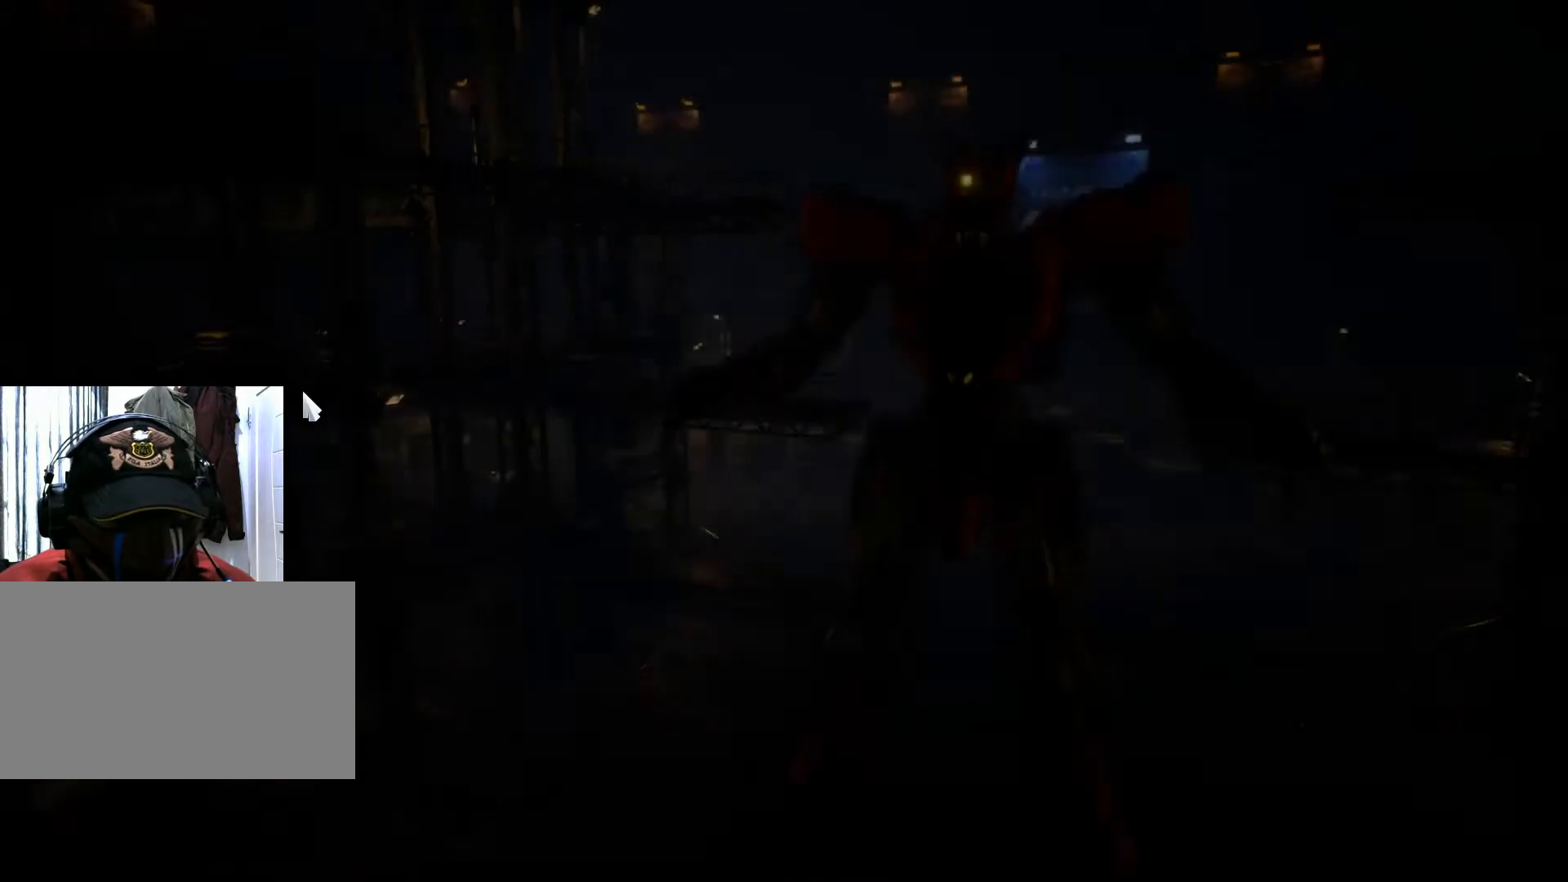
{"keys": [], "mouse": [], "events": []}
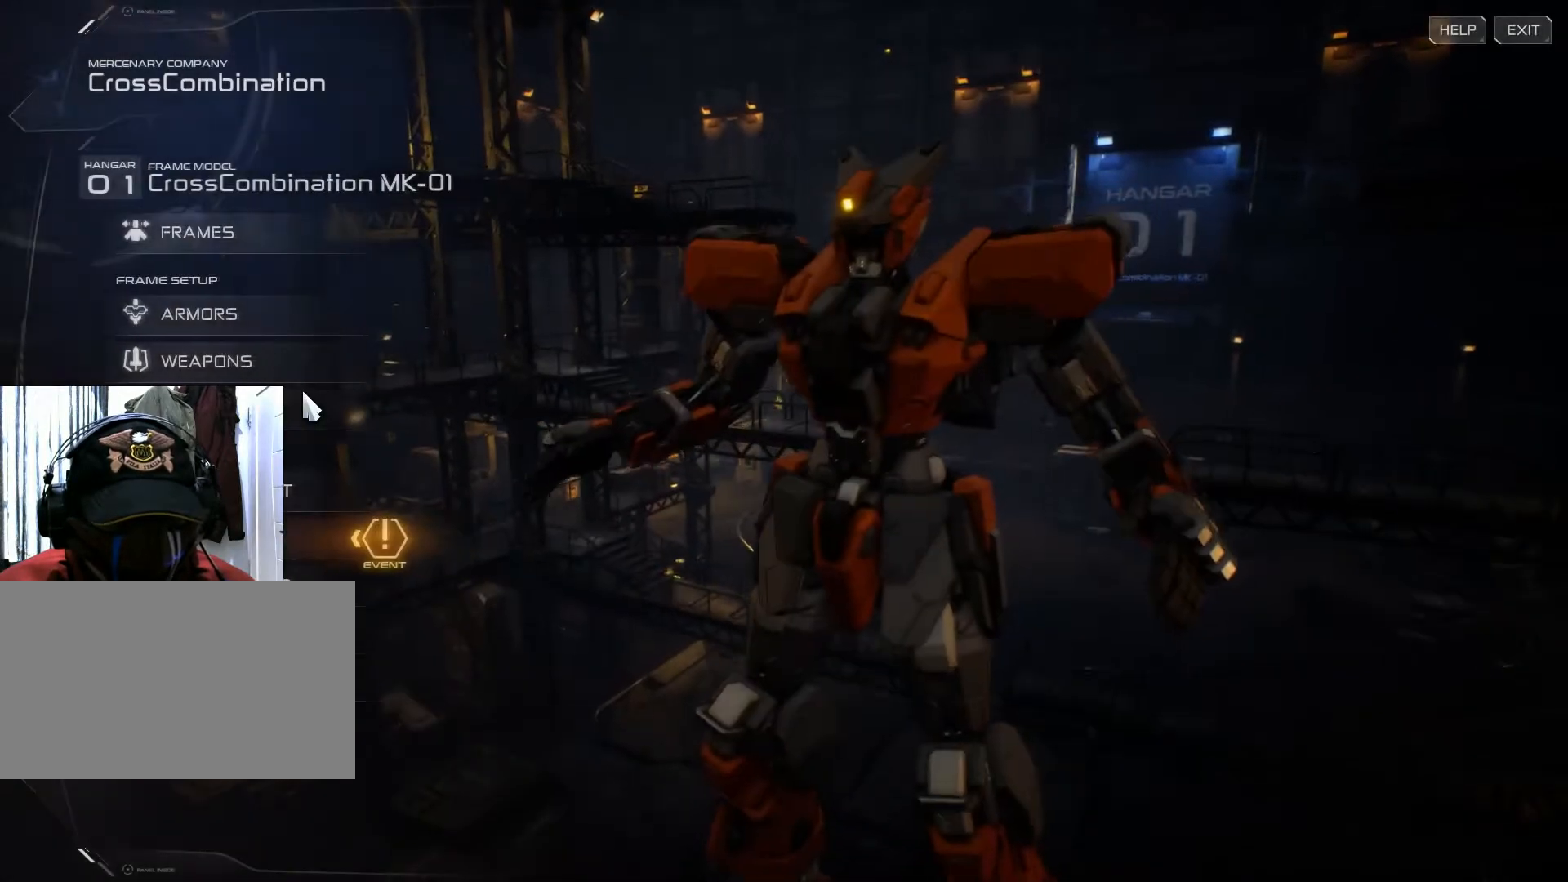
{"keys": [], "mouse": [], "events": []}
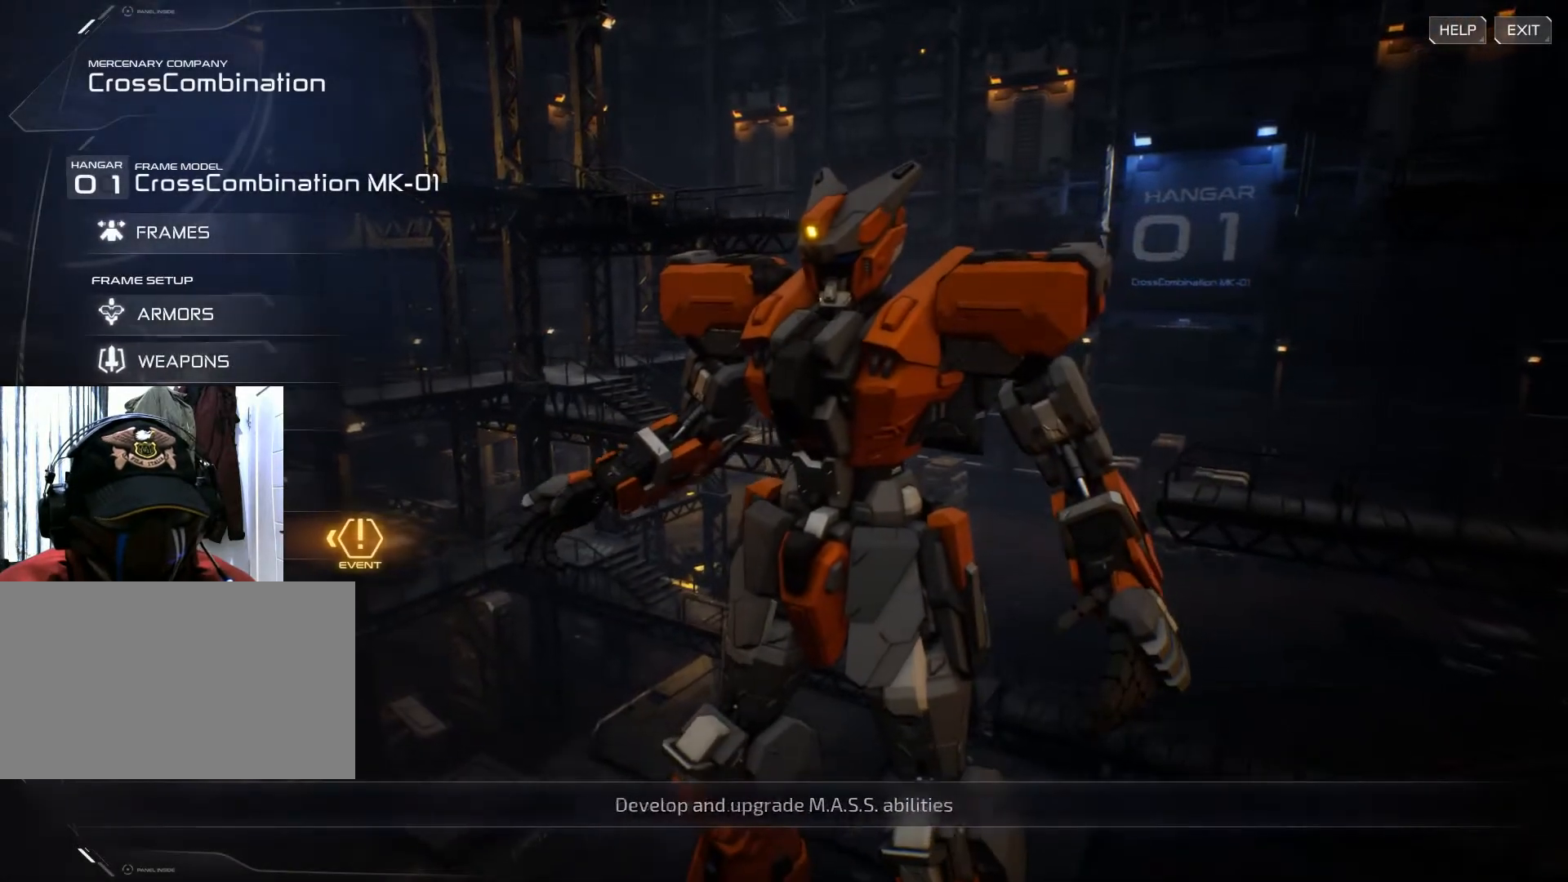
{"keys": [], "mouse": [], "events": []}
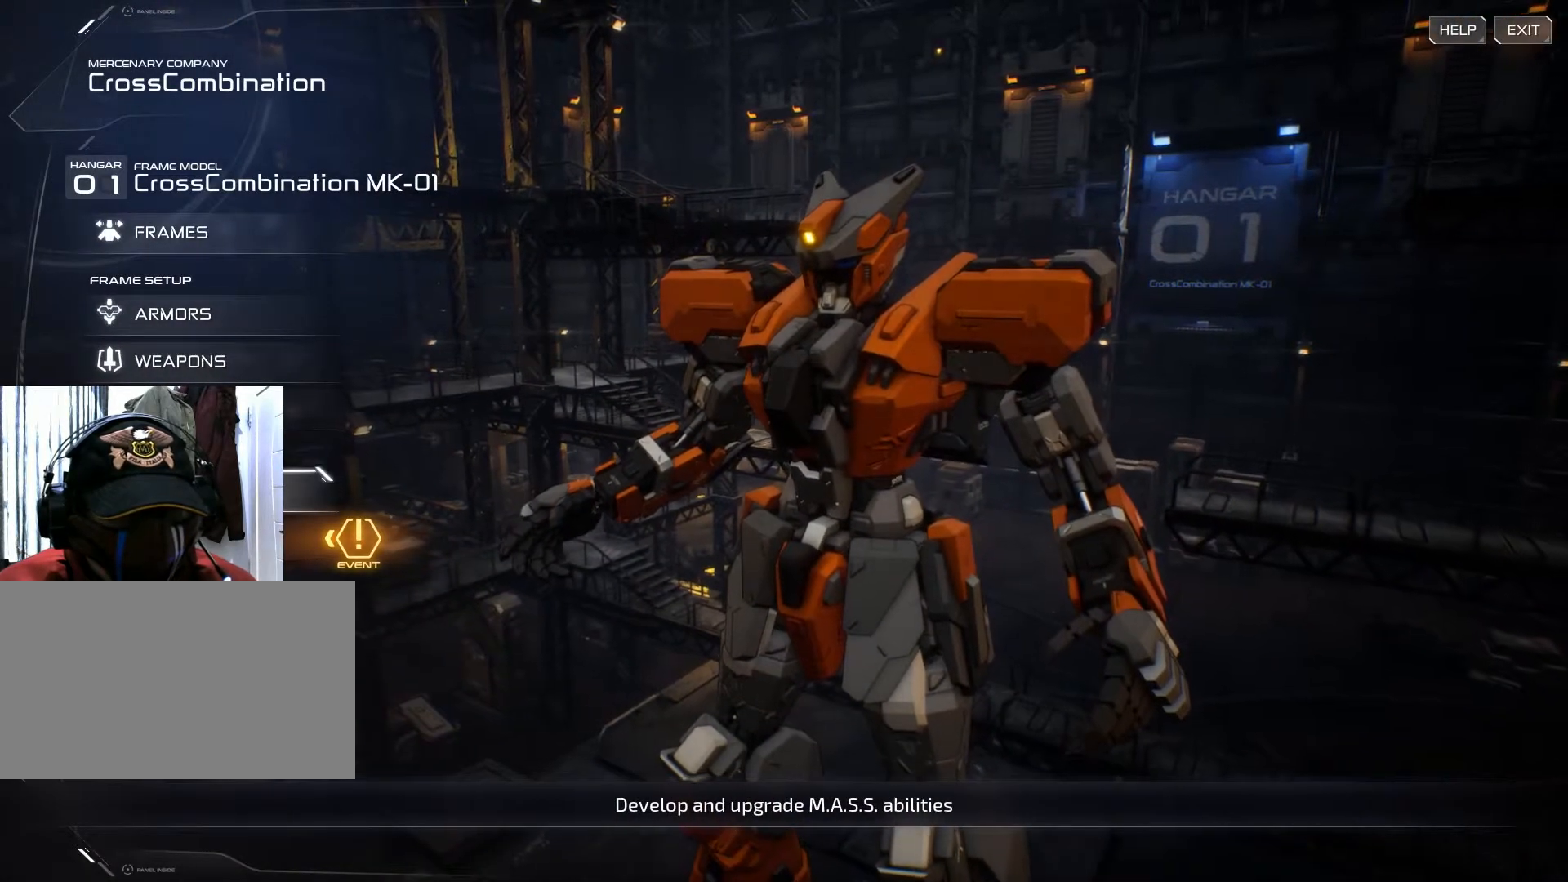
{"keys": [], "mouse": [], "events": []}
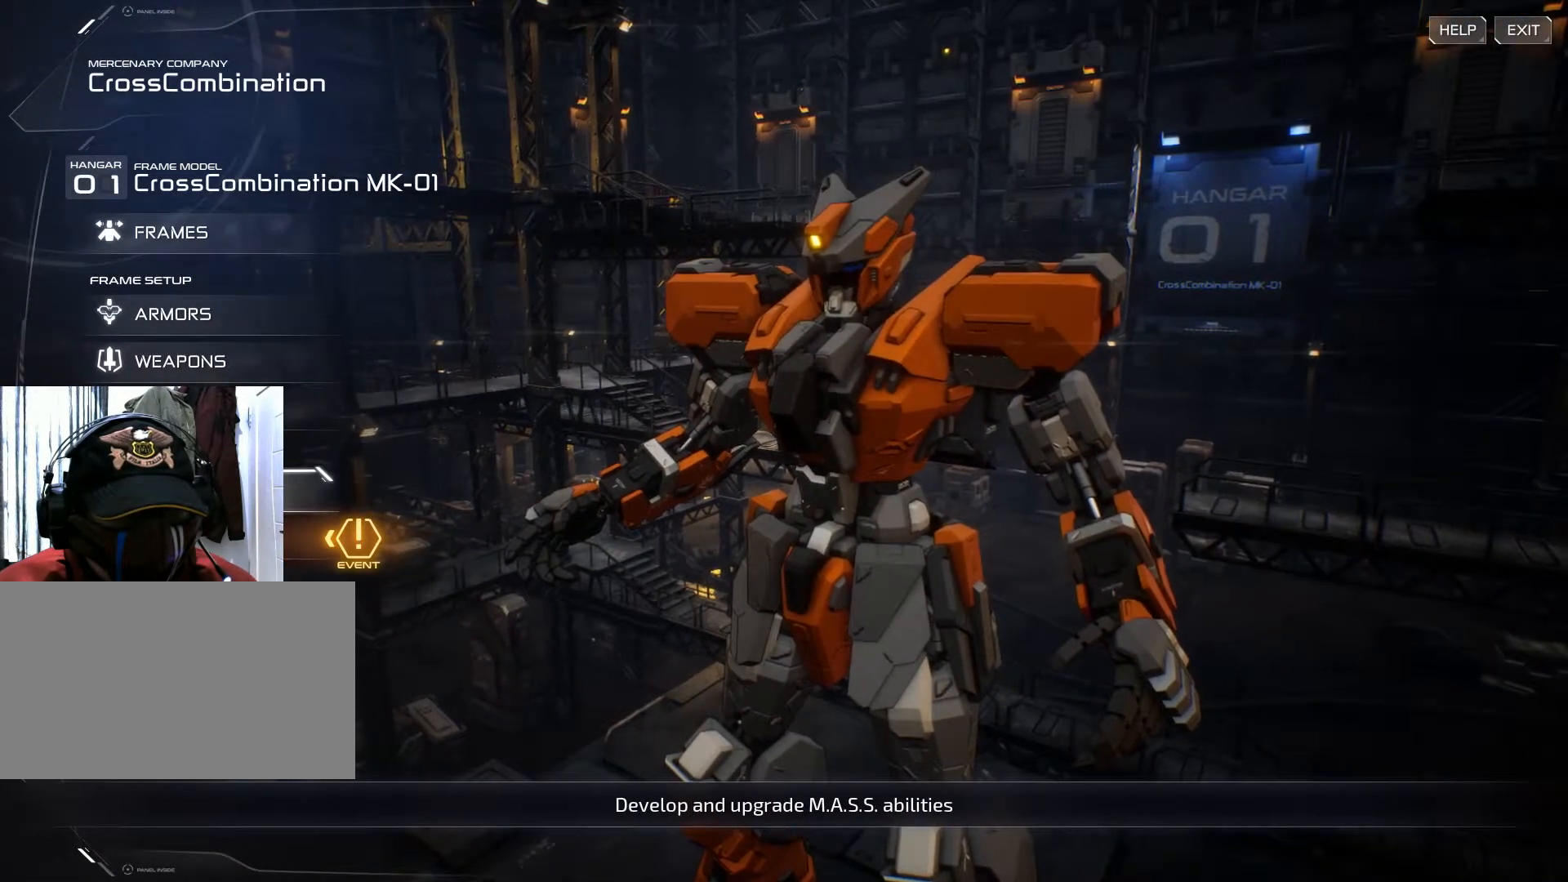
{"keys": [], "mouse": [], "events": []}
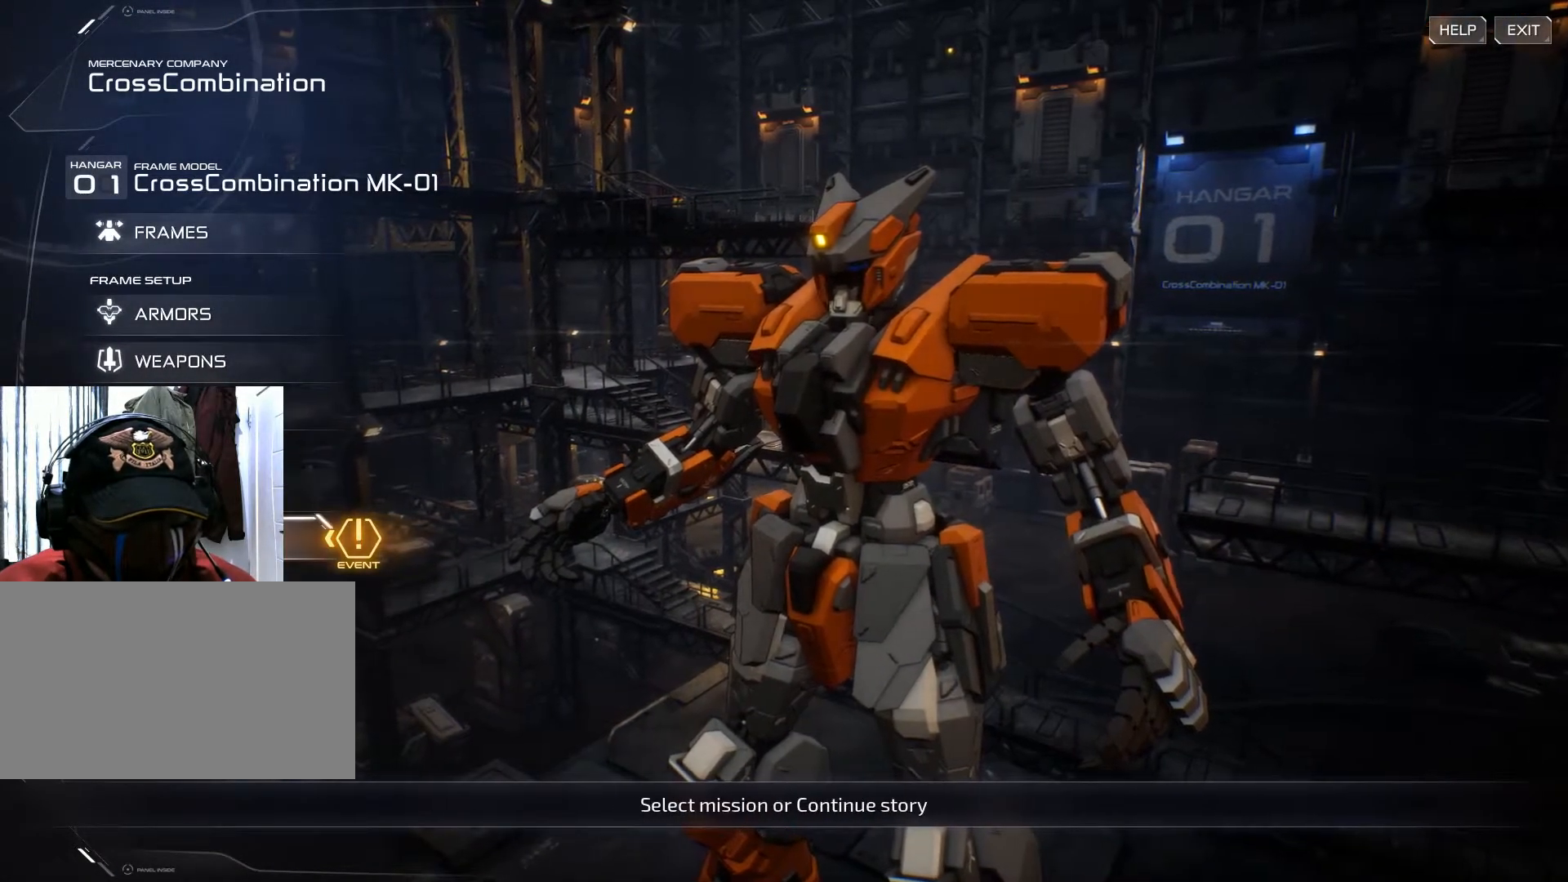
{"keys": [], "mouse": [], "events": []}
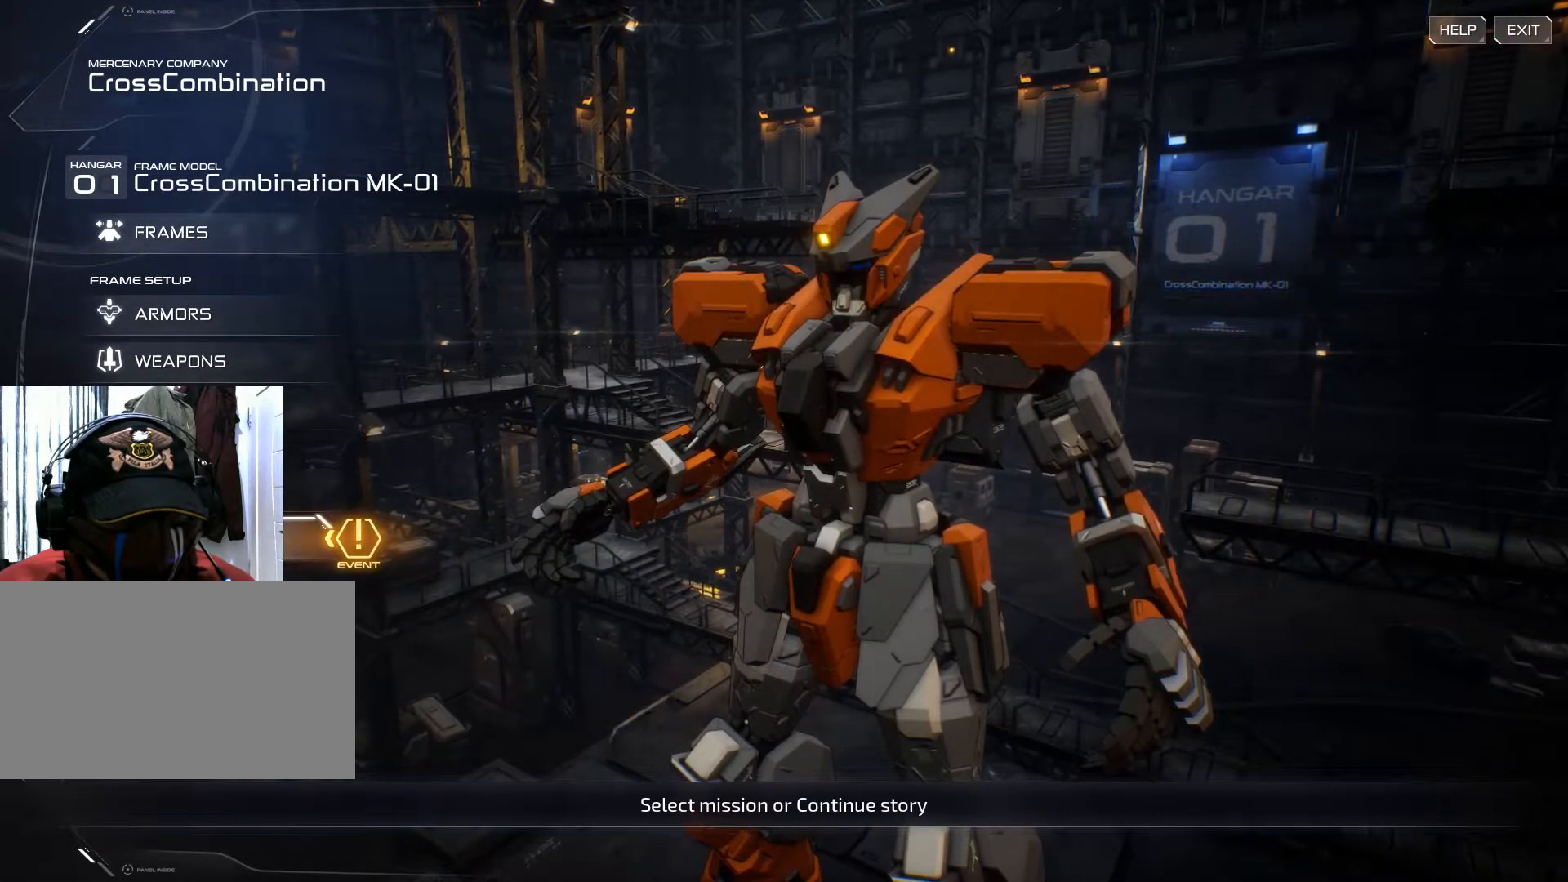
{"keys": [], "mouse": [], "events": []}
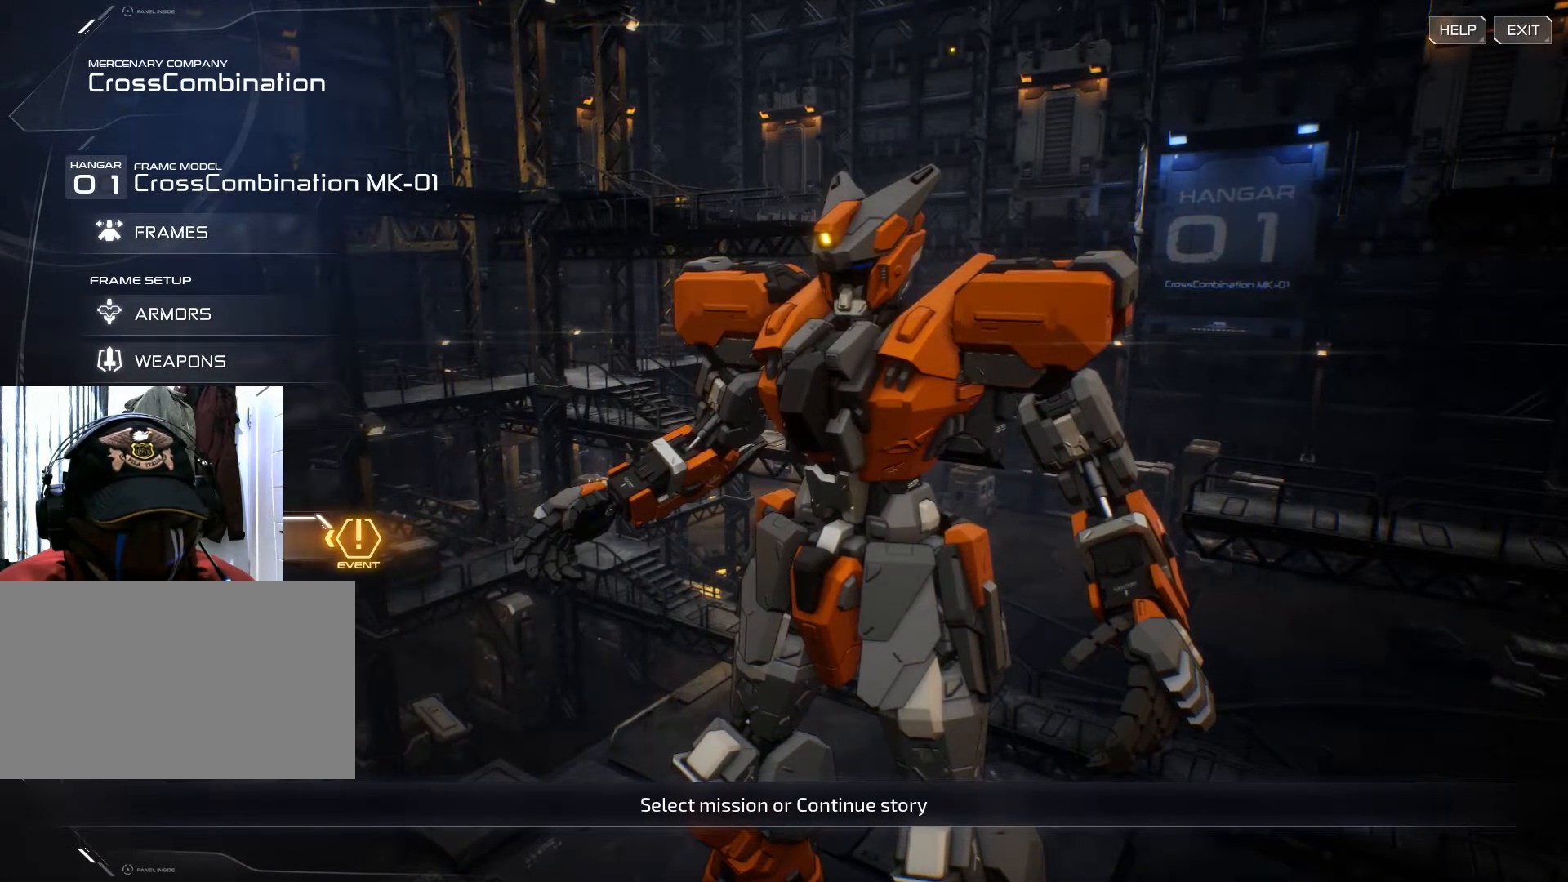
{"keys": [], "mouse": [], "events": []}
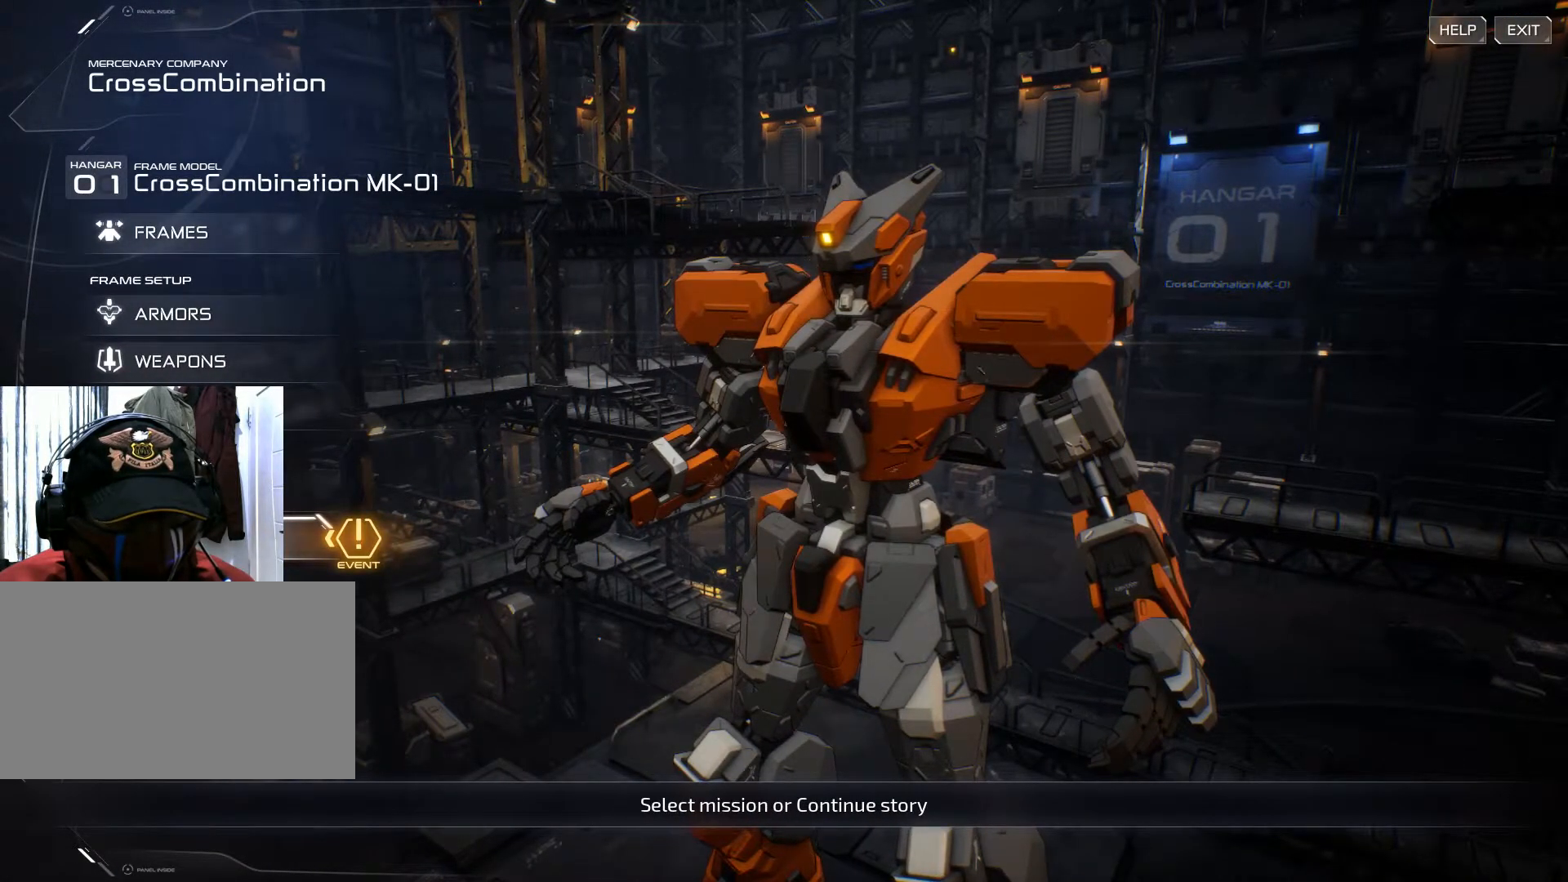
{"keys": [], "mouse": [], "events": [[151, "mouse_left", "down"], [217, "mouse_left", "up"]]}